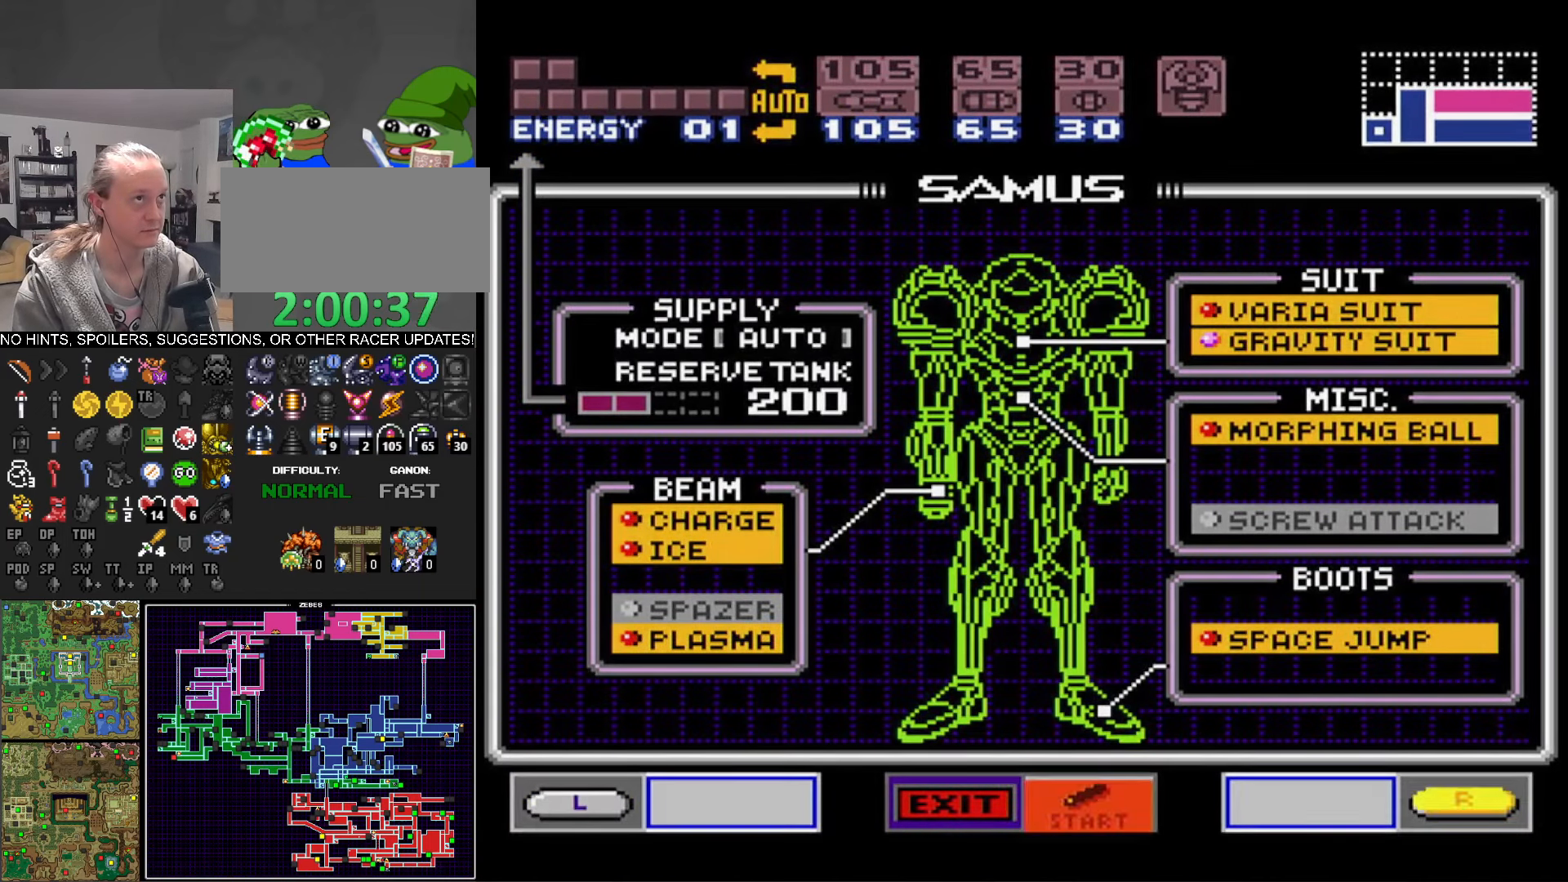
Gameplay with a controller (Nintendo layout); each line is a JSON object with the inputs held at the frame after it. "events" lists button and stick changes between this image and that frame as [ms after this image, input, new state], when the widget could be followed in between. Not read: L3 R3 SELECT.
{"buttons": [], "events": []}
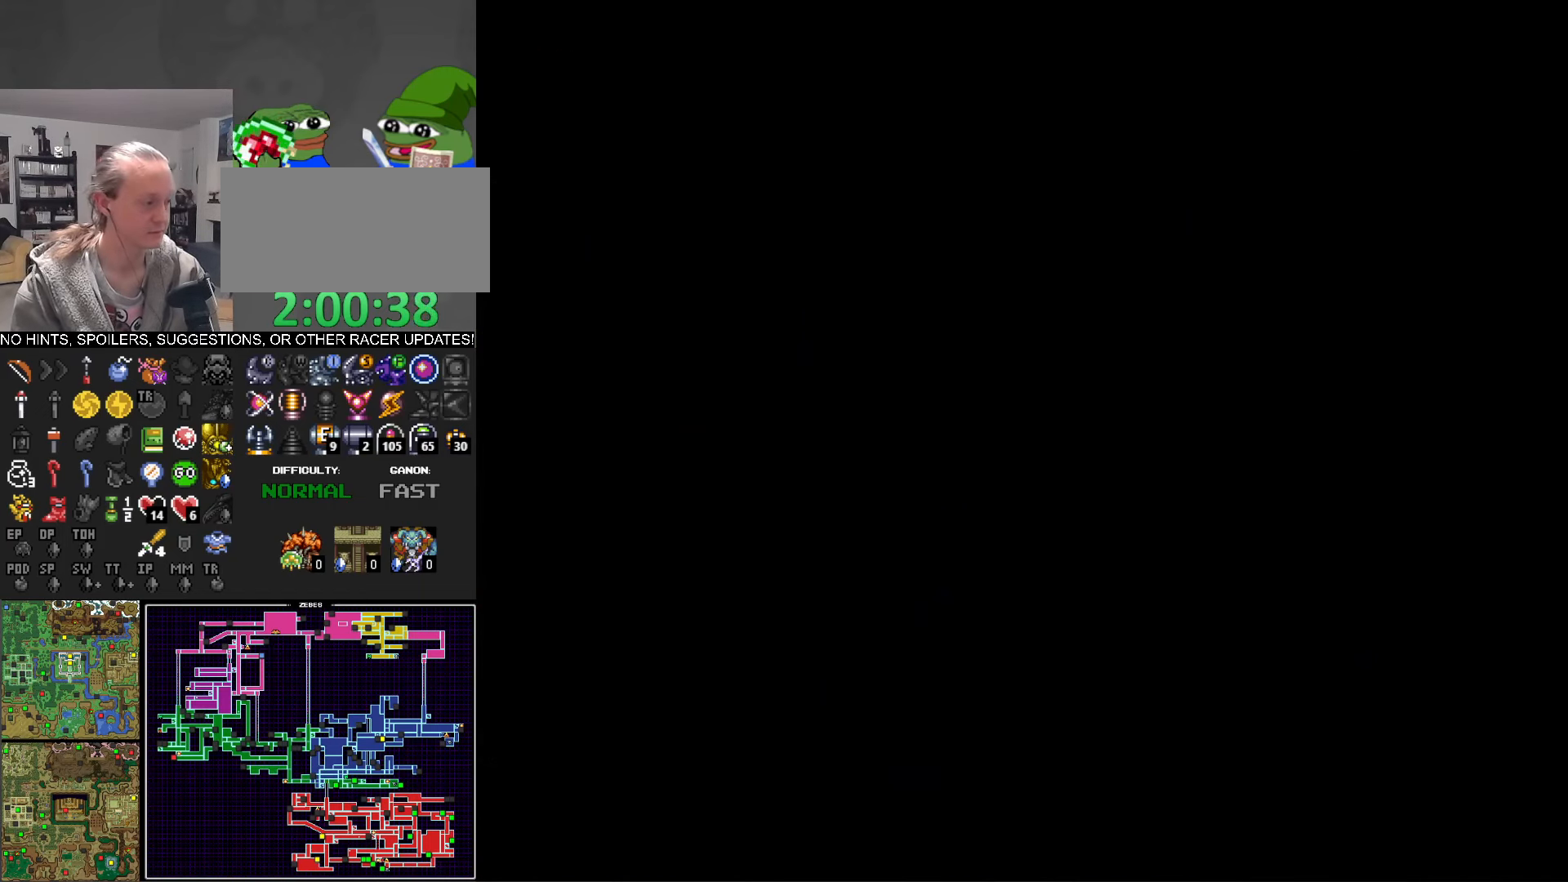
{"buttons": ["DPAD_LEFT"], "events": [[183, "DPAD_LEFT", "down"]]}
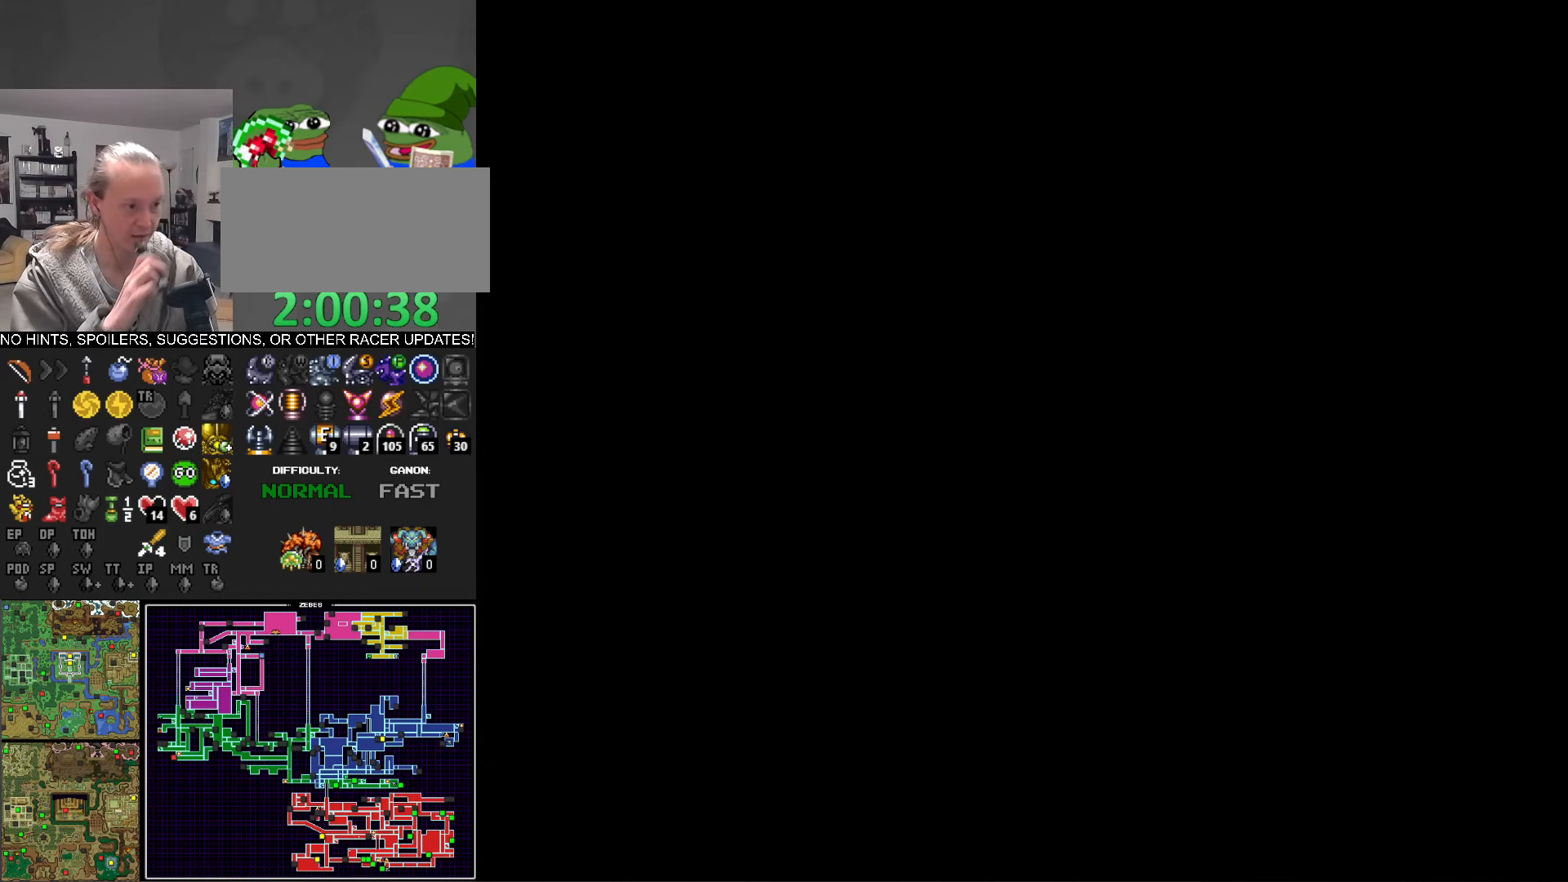
{"buttons": ["DPAD_LEFT"], "events": []}
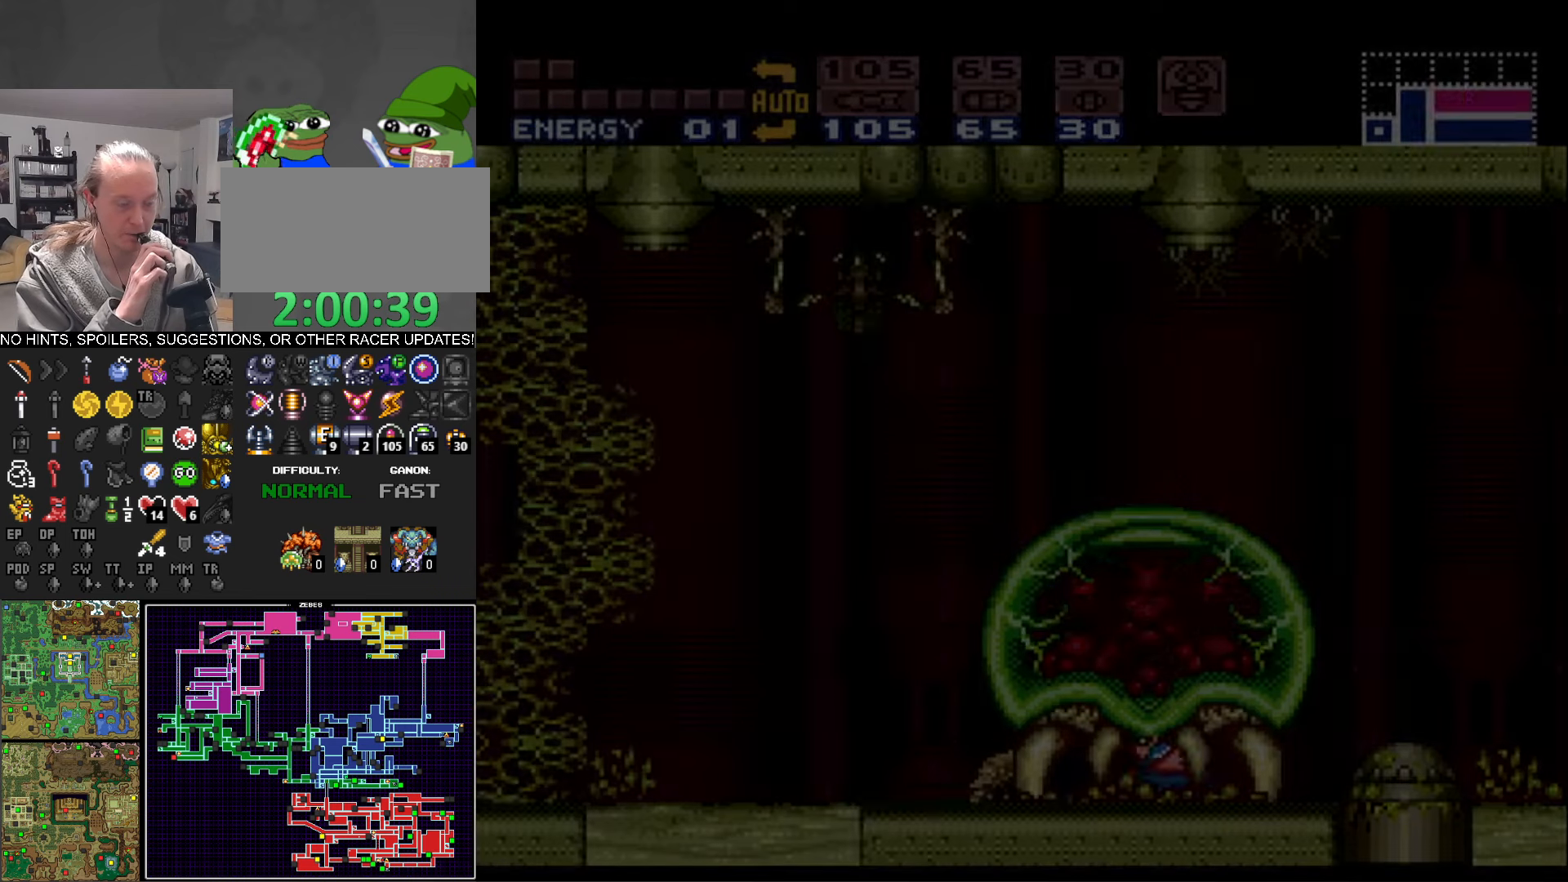
{"buttons": [], "events": [[183, "DPAD_LEFT", "up"]]}
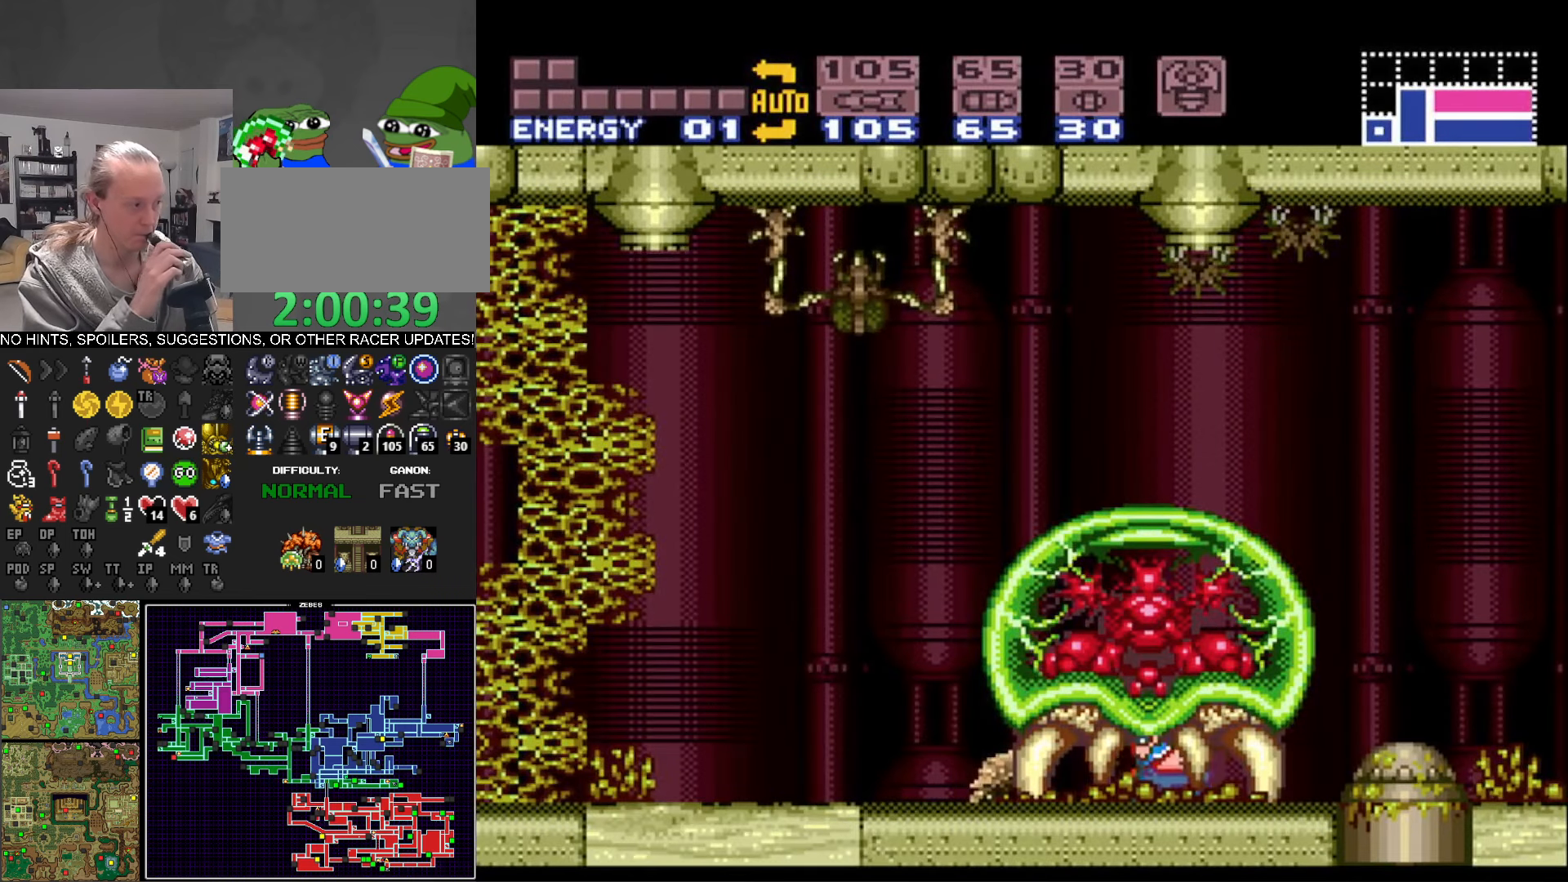
{"buttons": [], "events": []}
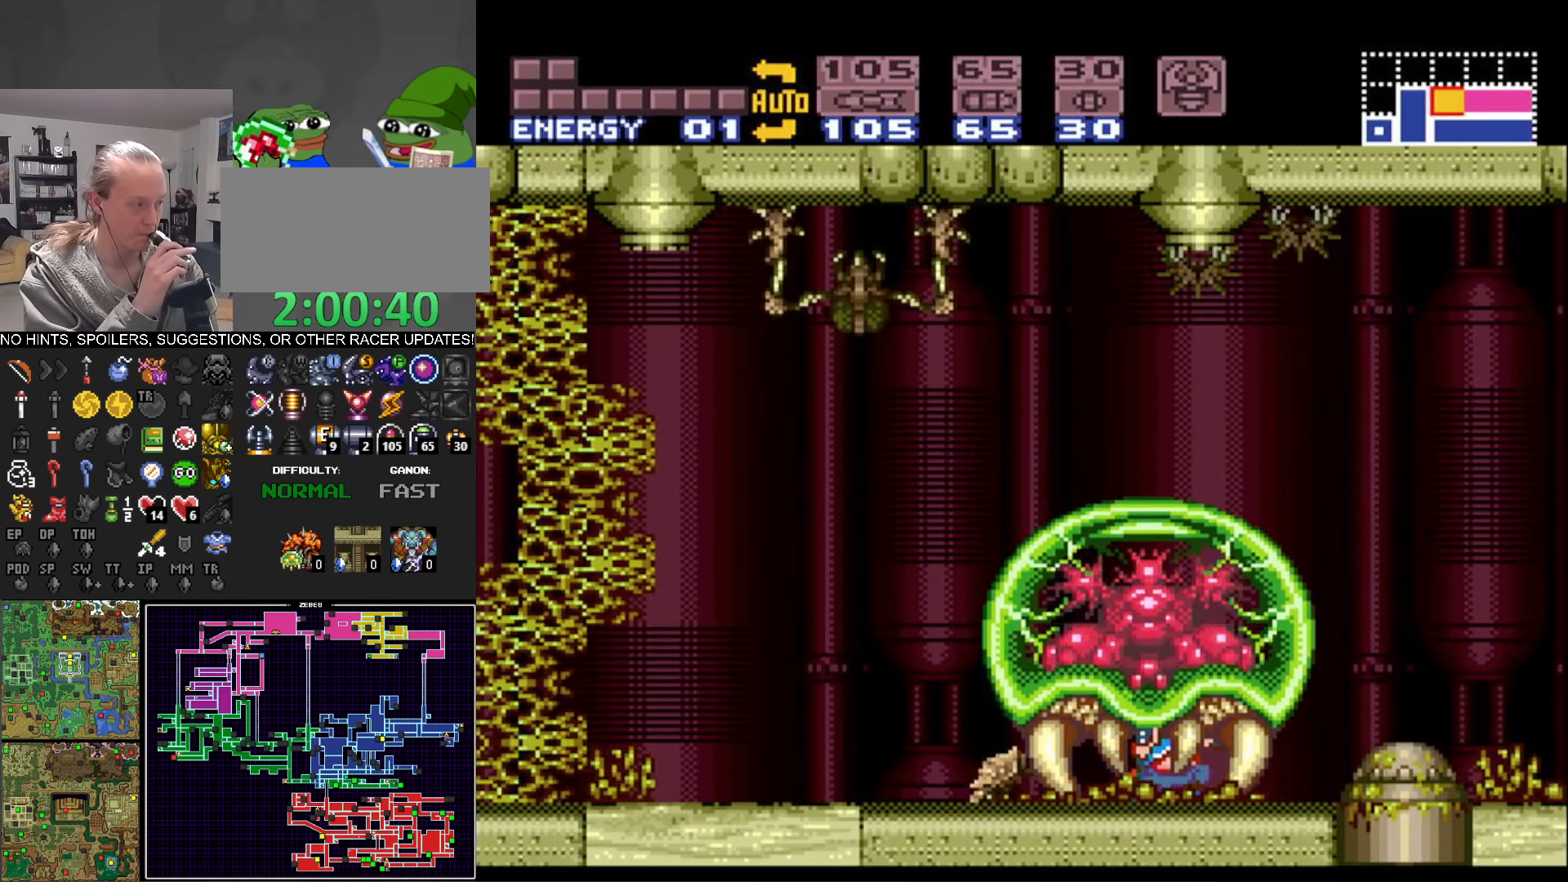
{"buttons": [], "events": []}
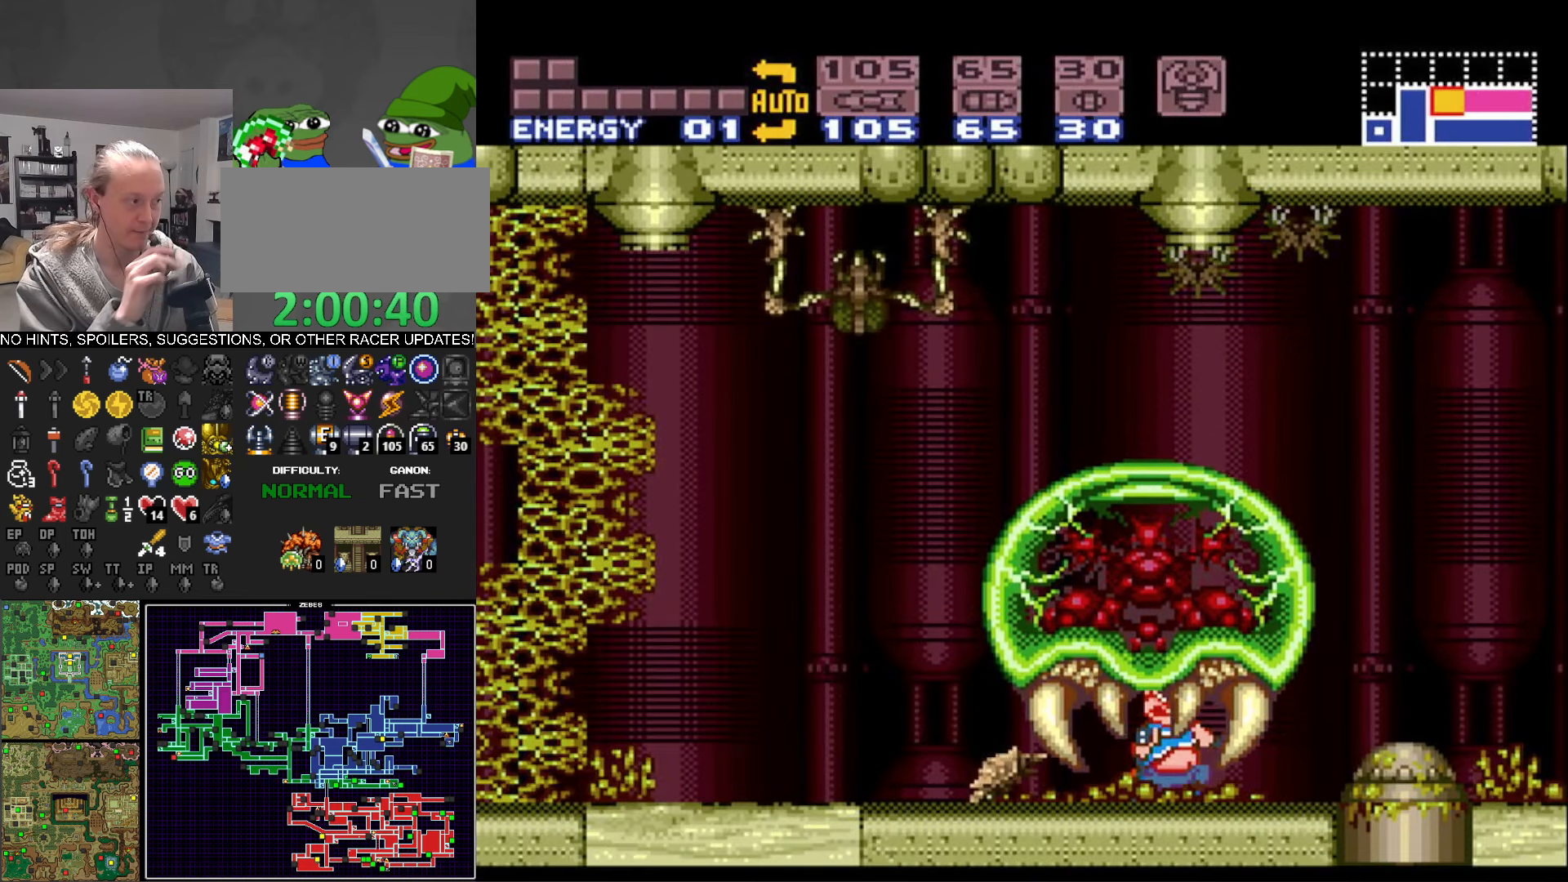
{"buttons": [], "events": []}
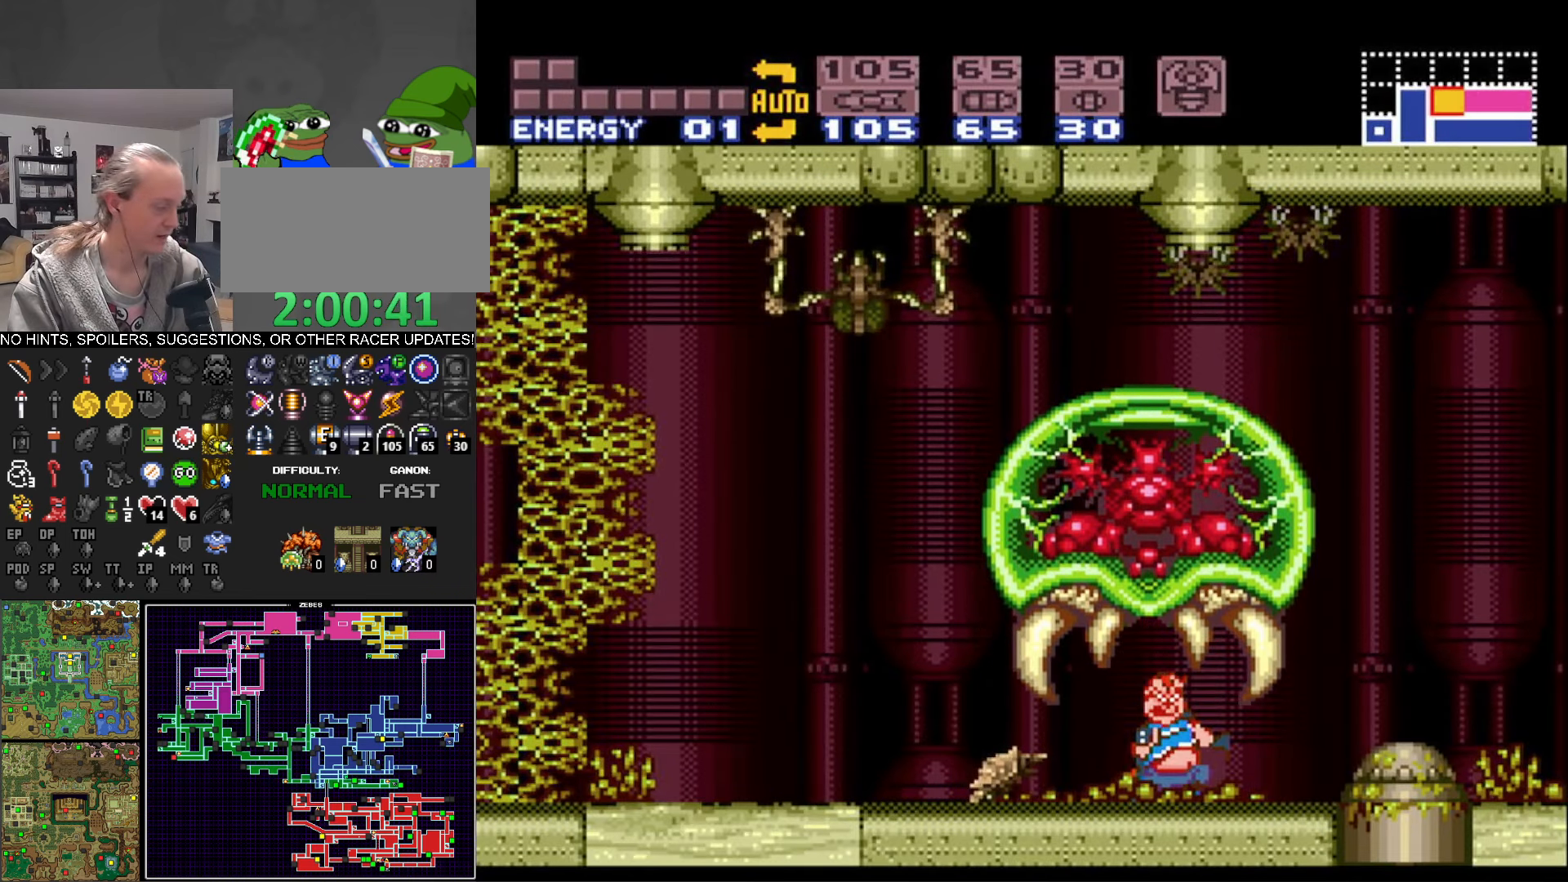
{"buttons": [], "events": []}
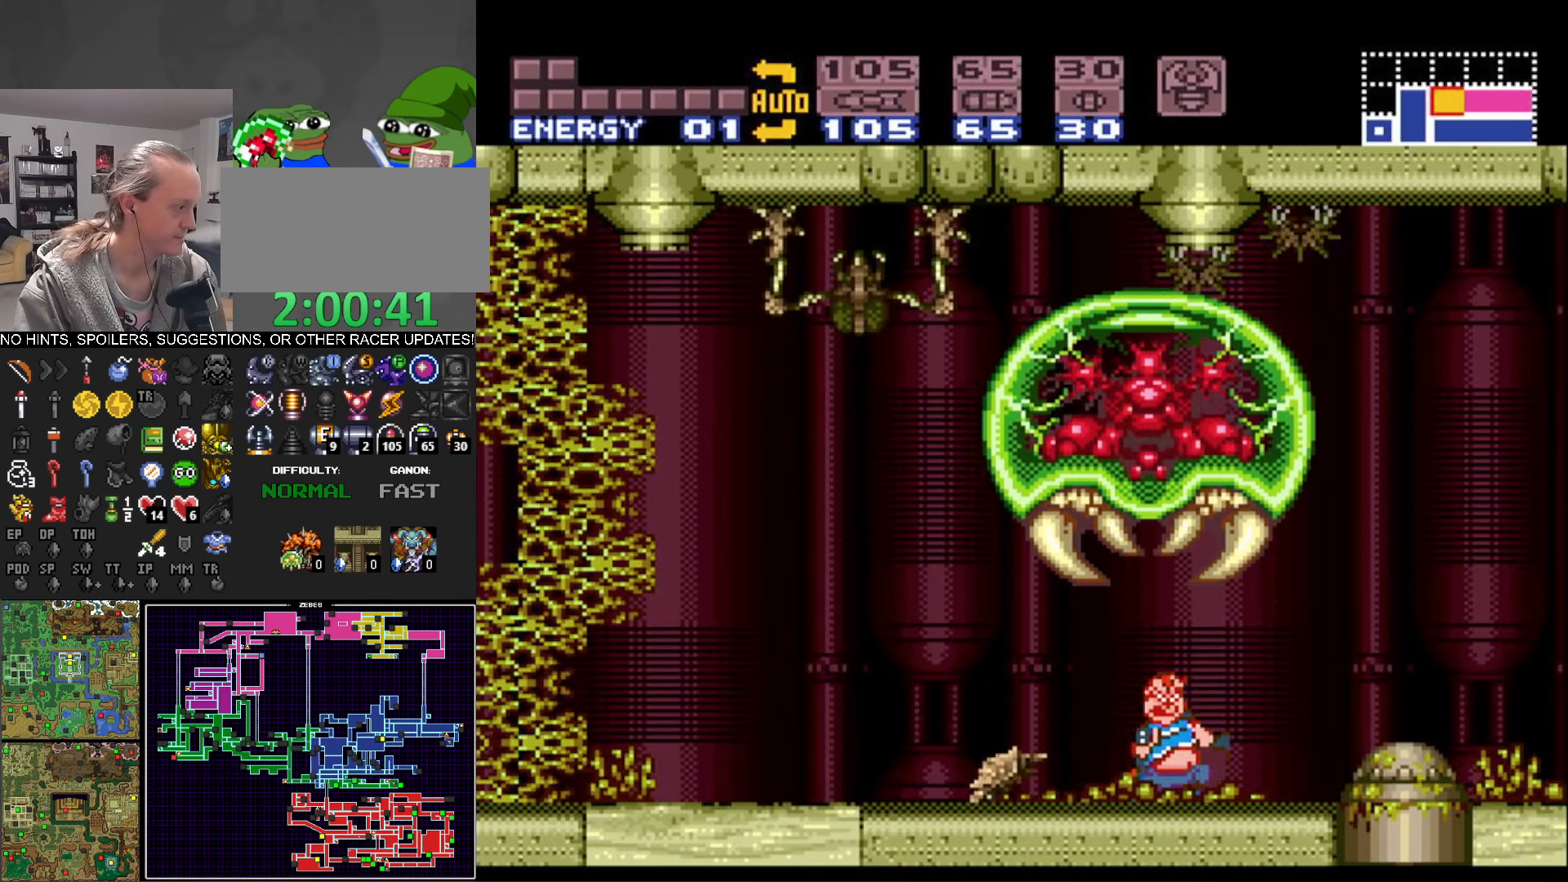
{"buttons": ["B", "DPAD_LEFT"], "events": [[267, "DPAD_LEFT", "down"], [417, "B", "down"]]}
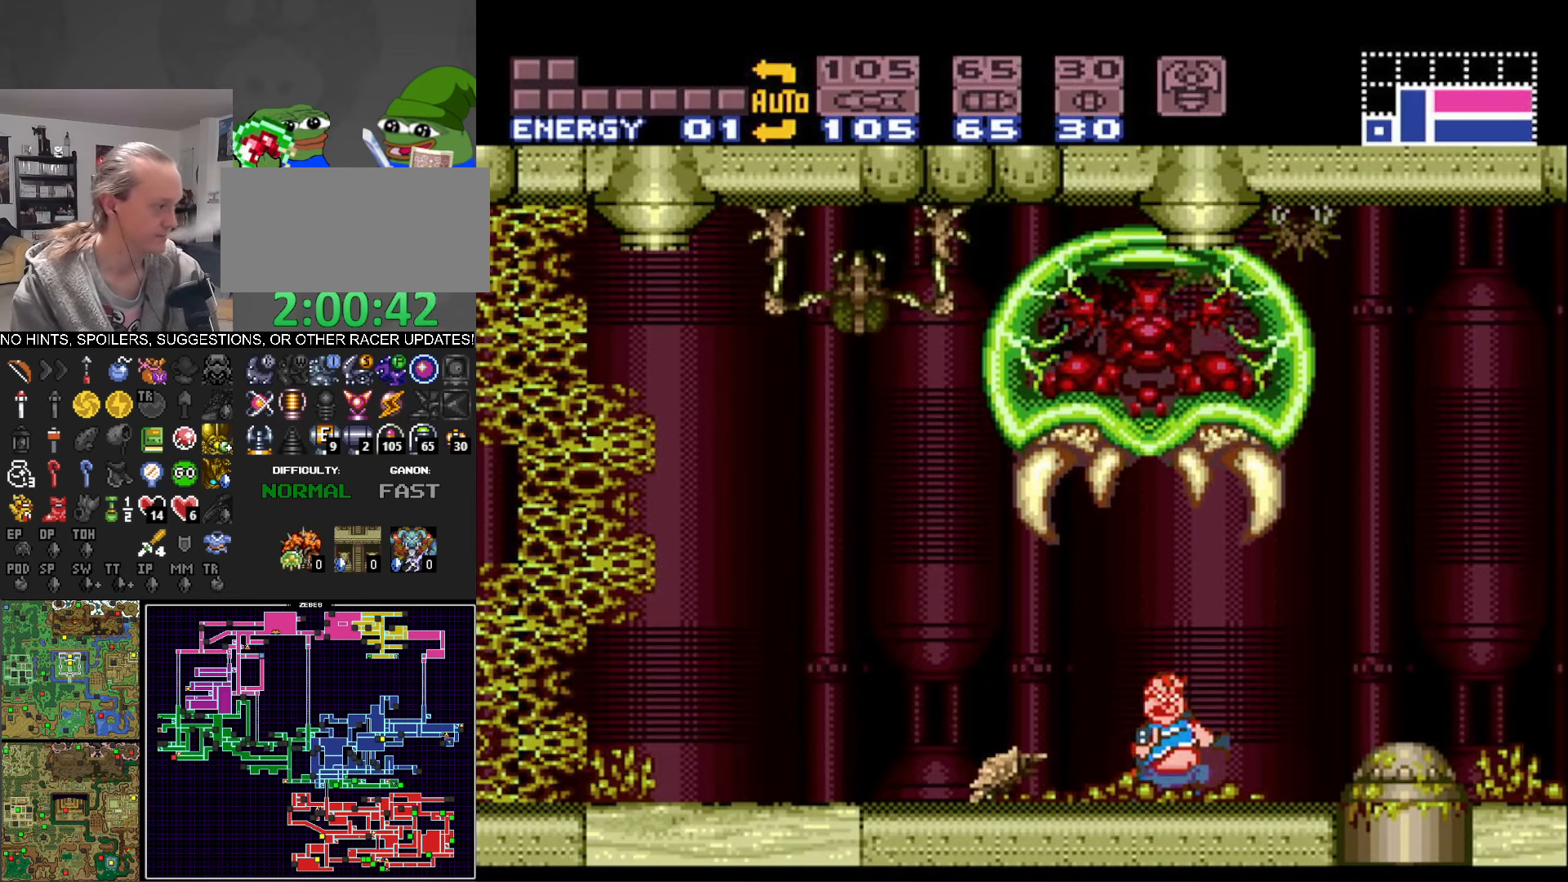
{"buttons": ["B", "DPAD_LEFT"], "events": []}
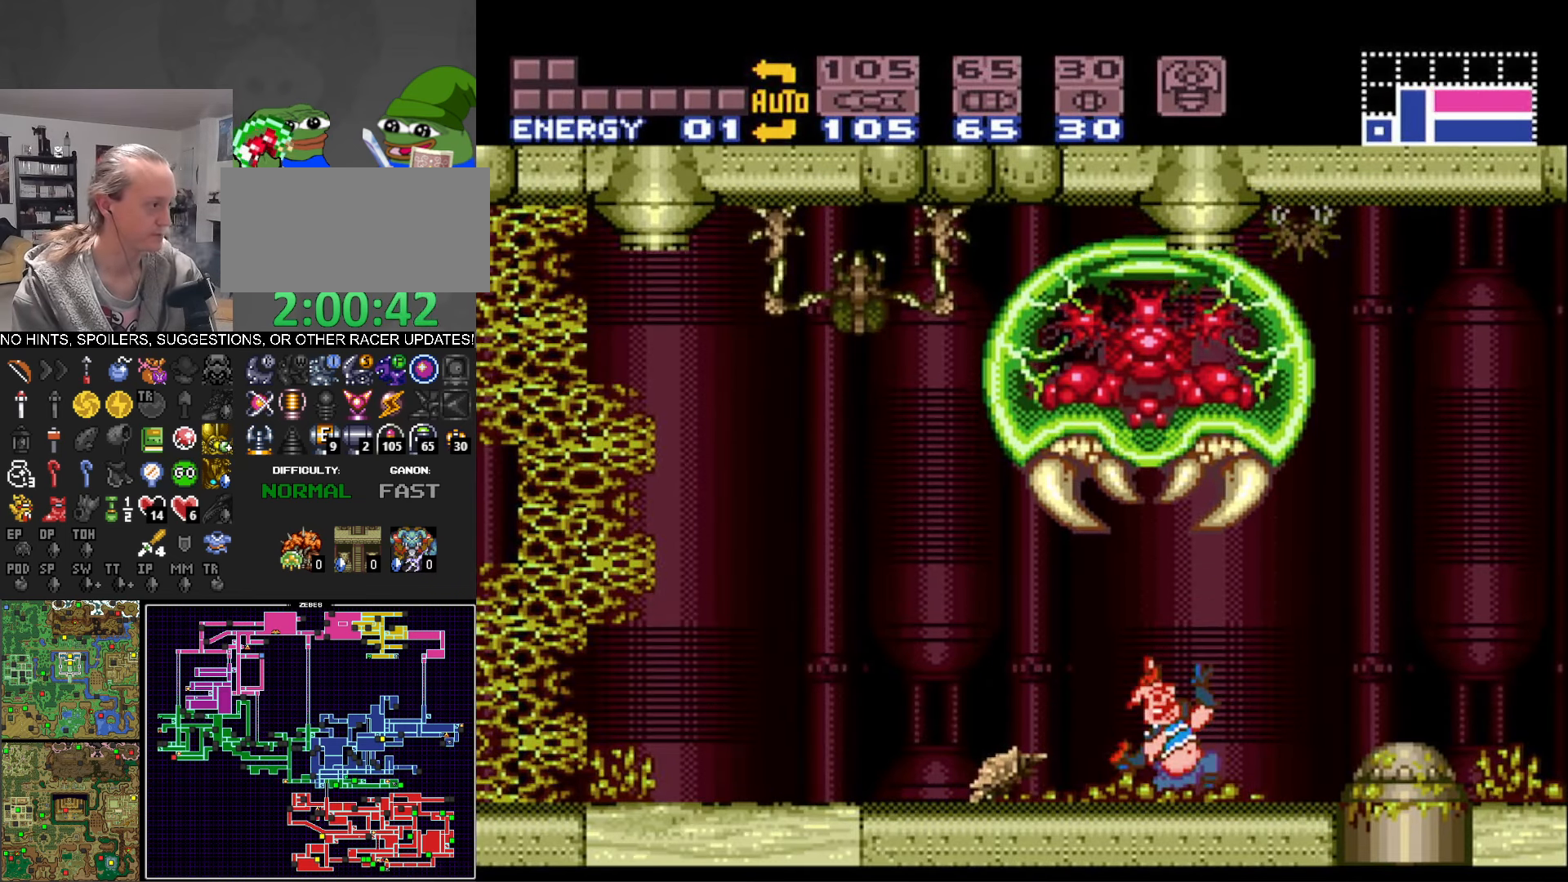
{"buttons": ["B", "DPAD_LEFT"], "events": []}
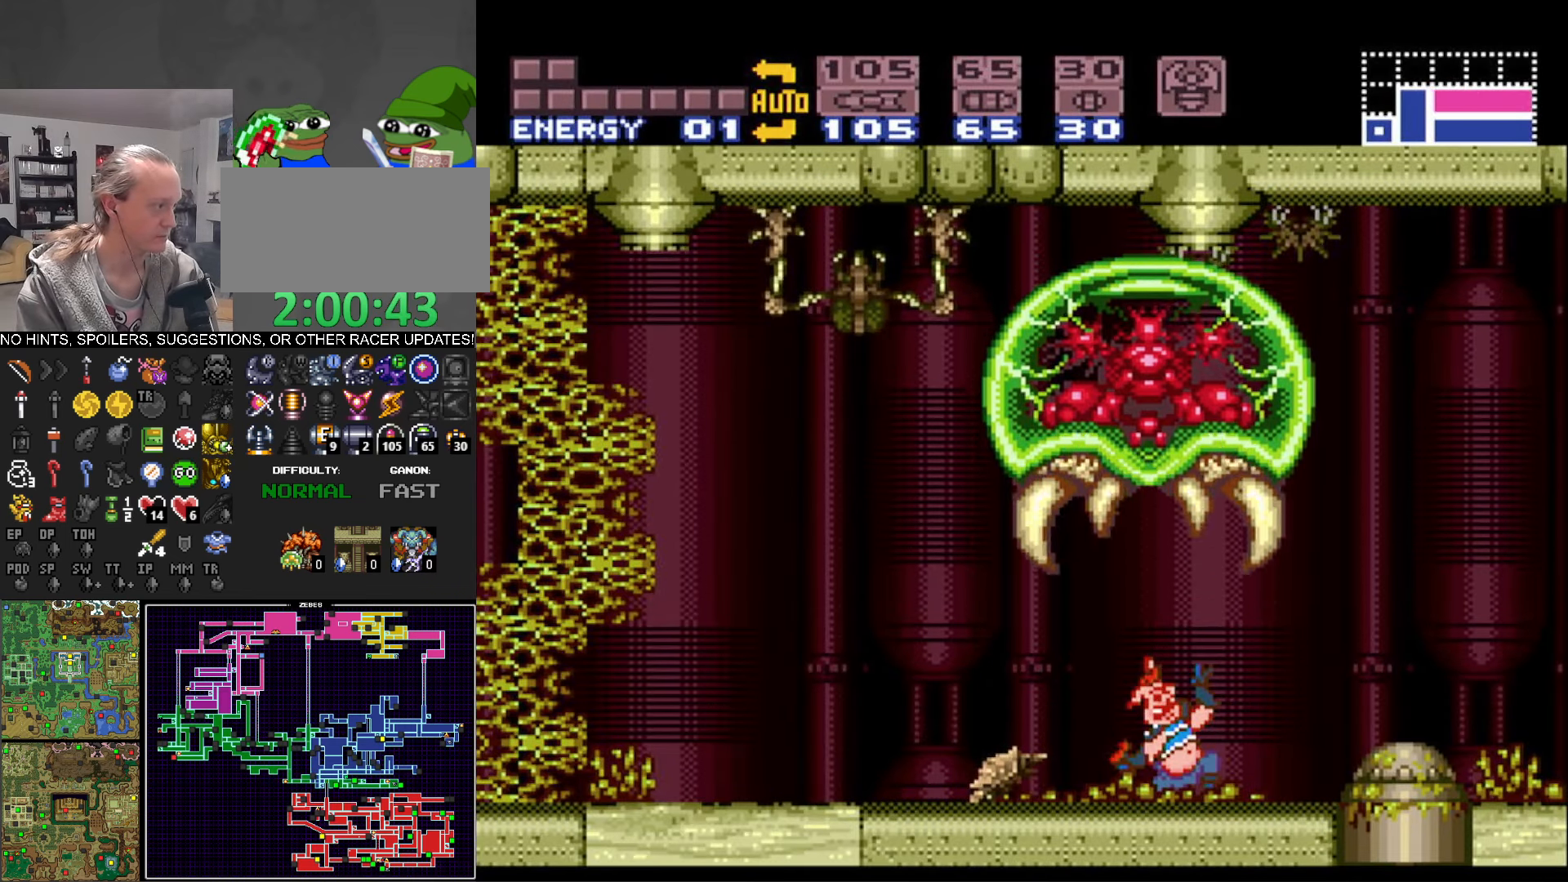
{"buttons": ["B", "DPAD_LEFT"], "events": []}
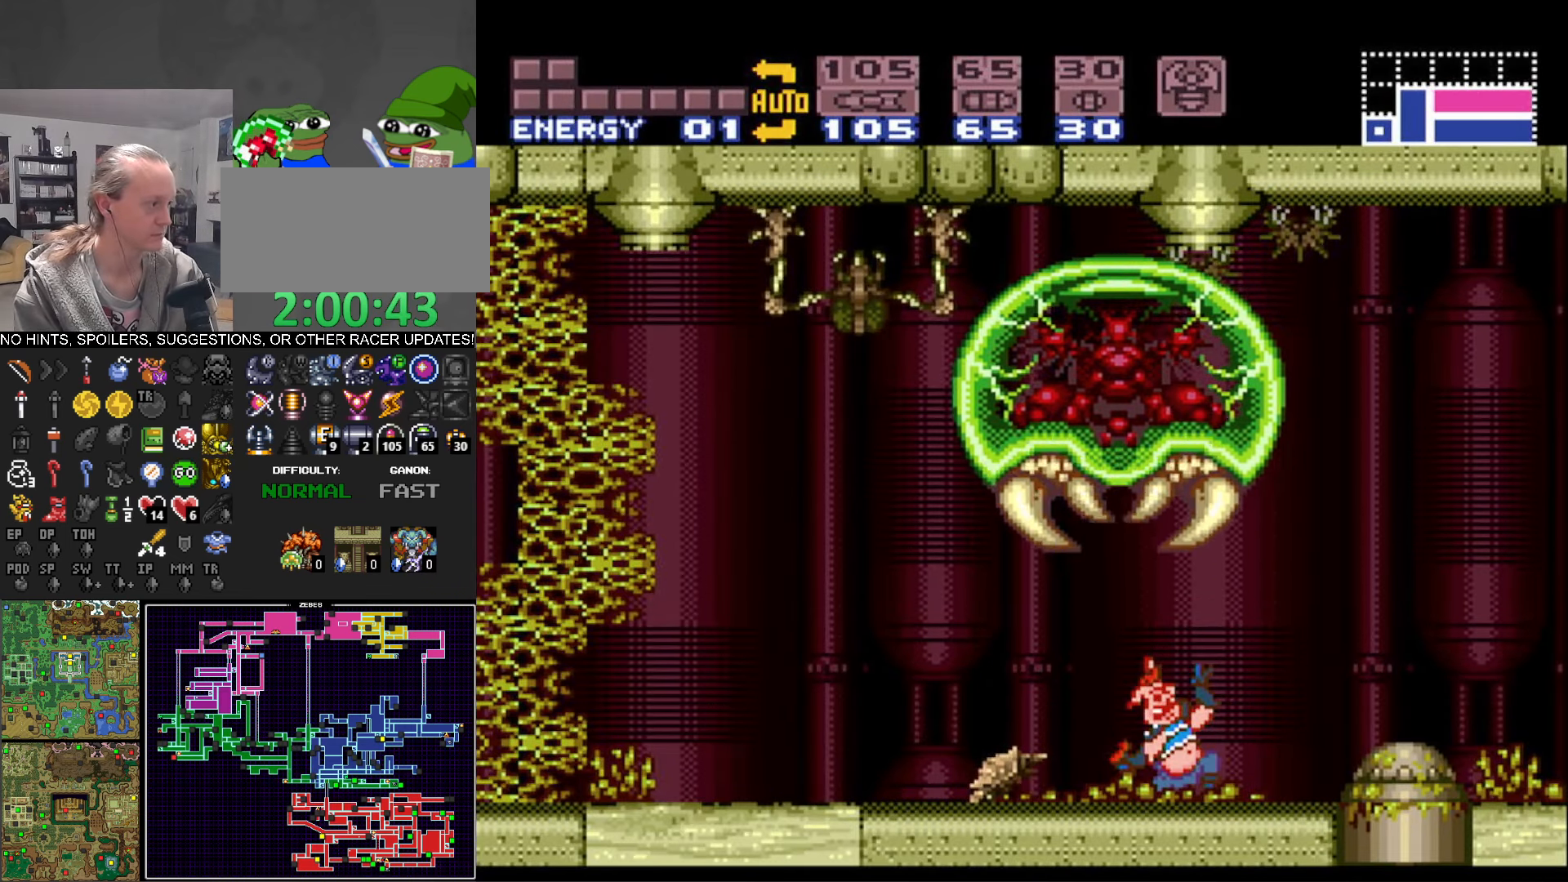
{"buttons": ["B", "DPAD_LEFT"], "events": []}
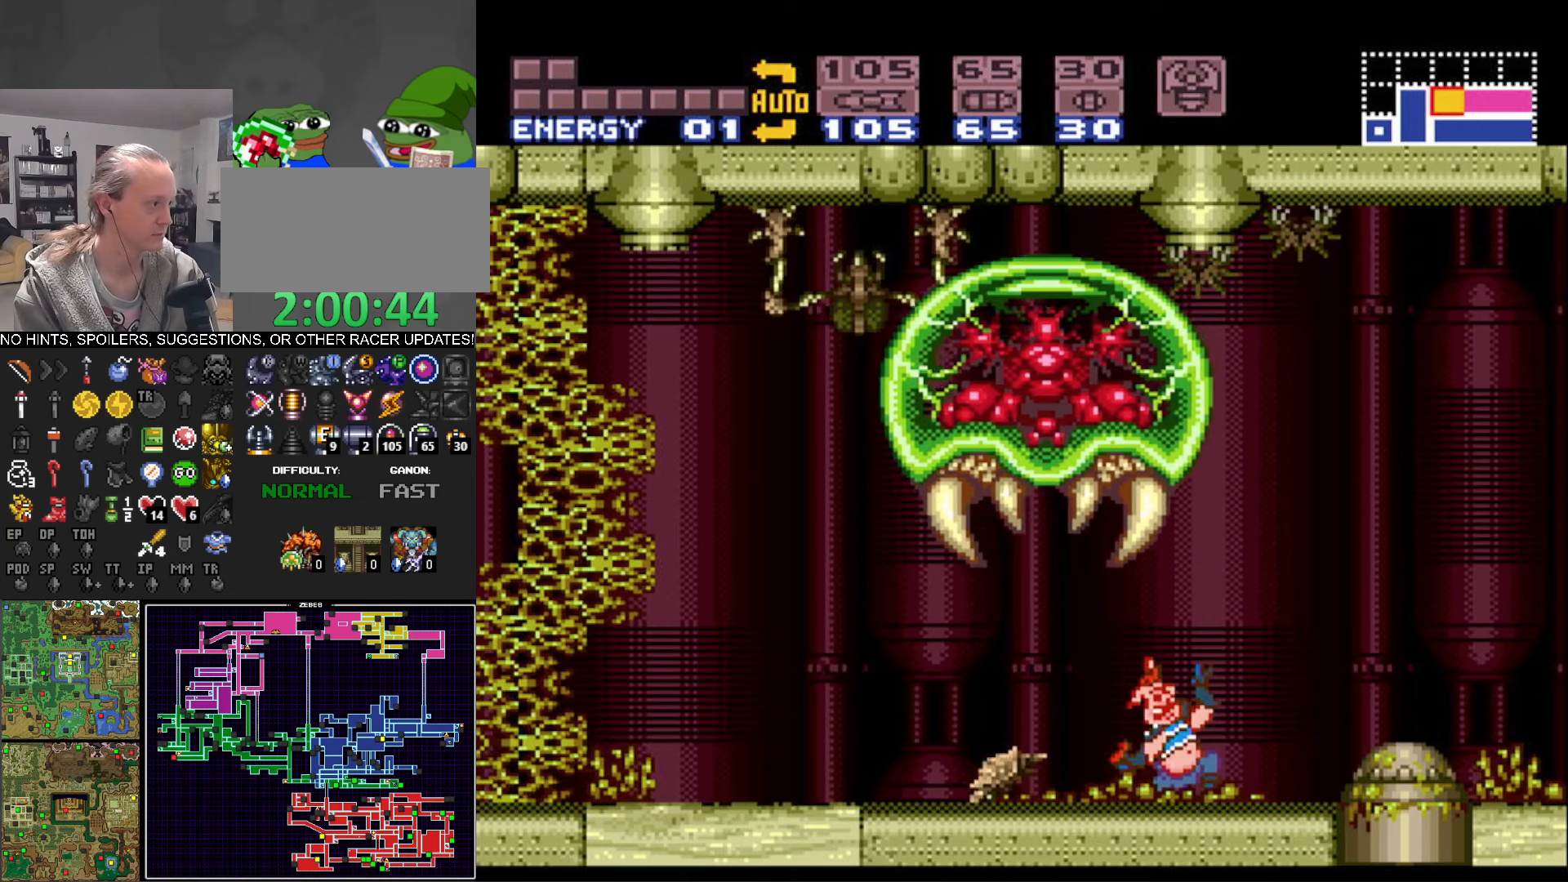
{"buttons": ["B", "DPAD_LEFT"], "events": []}
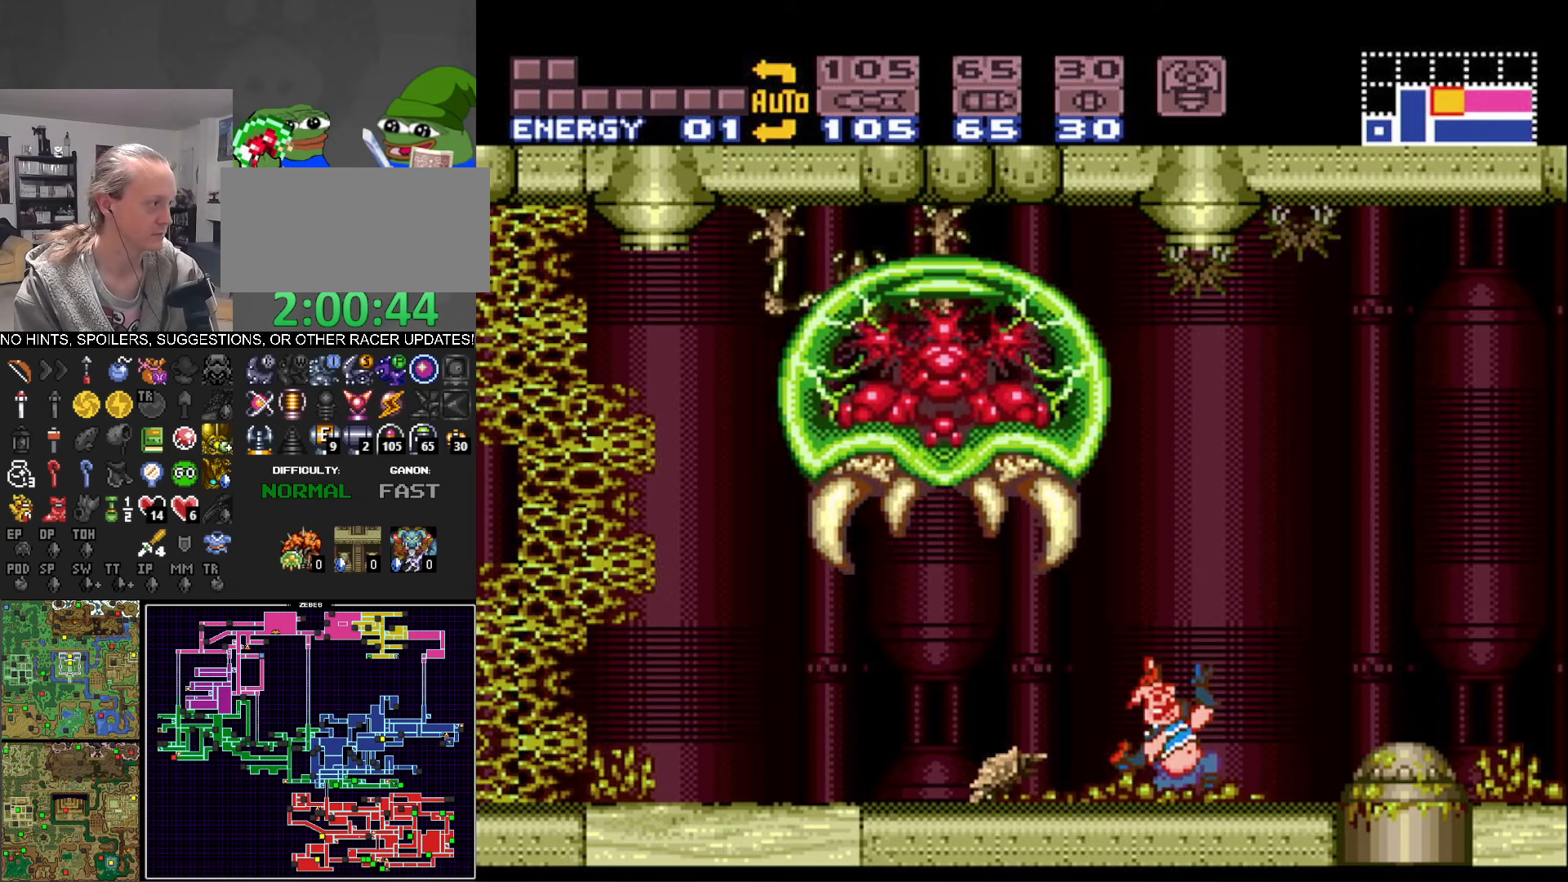
{"buttons": ["B", "DPAD_LEFT"], "events": []}
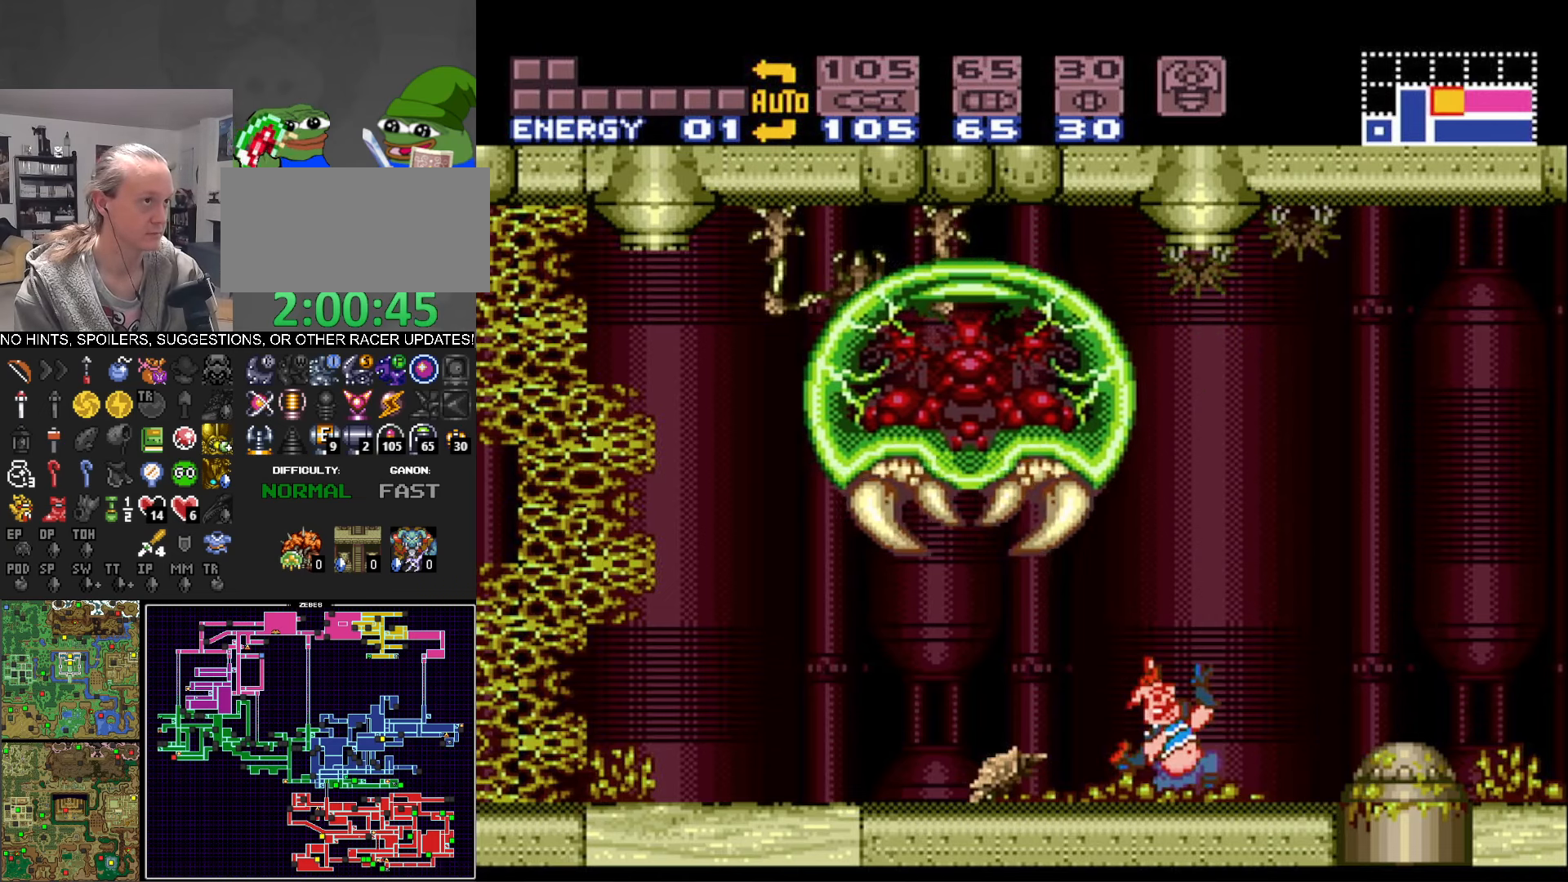
{"buttons": ["B", "DPAD_LEFT"], "events": []}
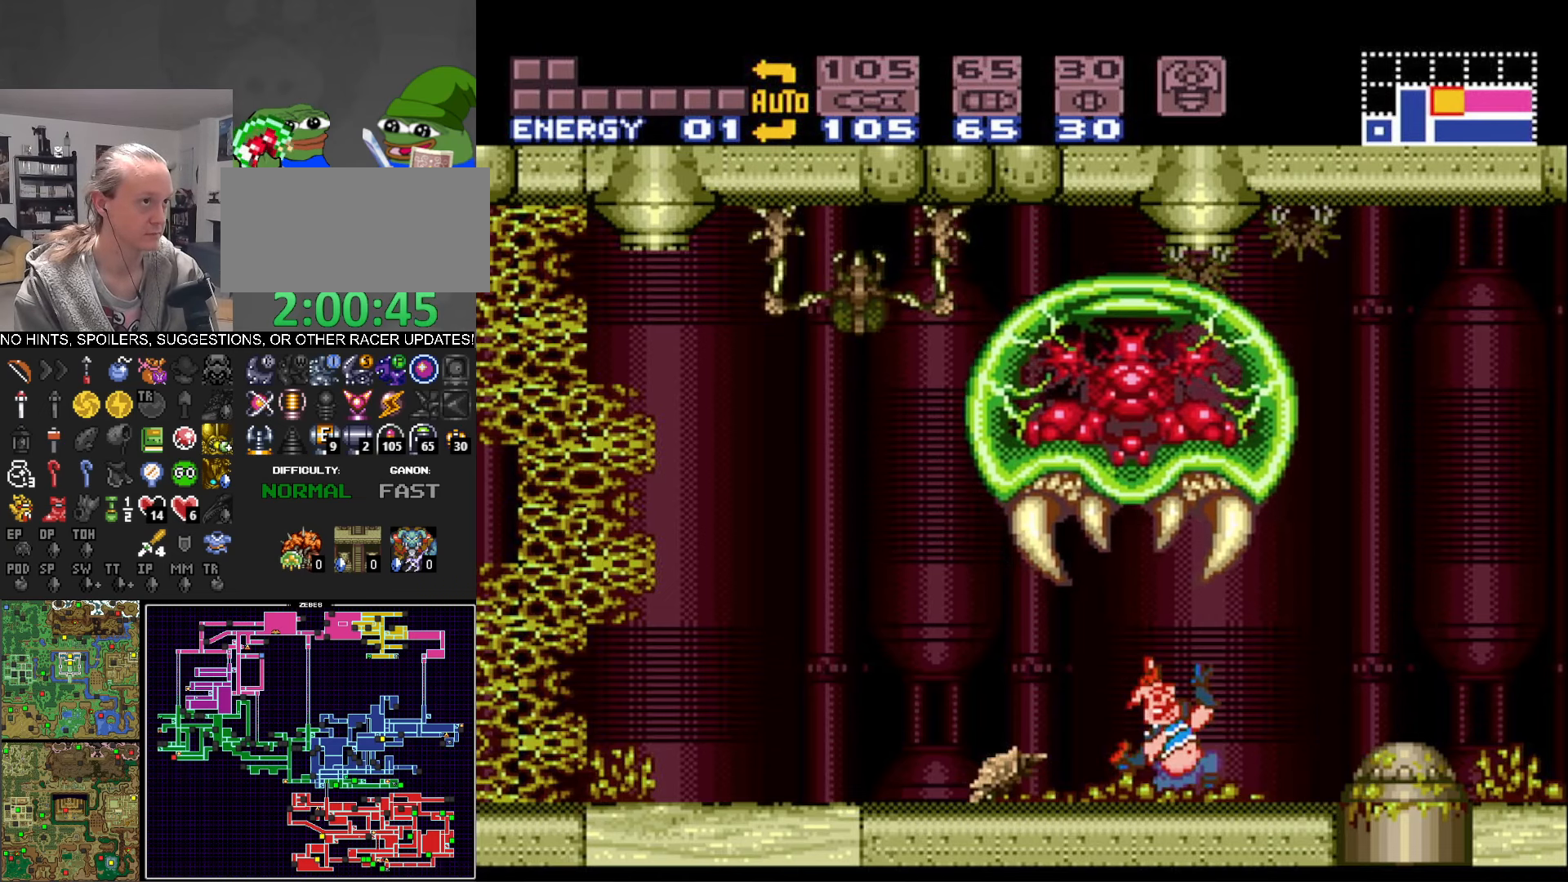
{"buttons": ["B", "DPAD_LEFT"], "events": []}
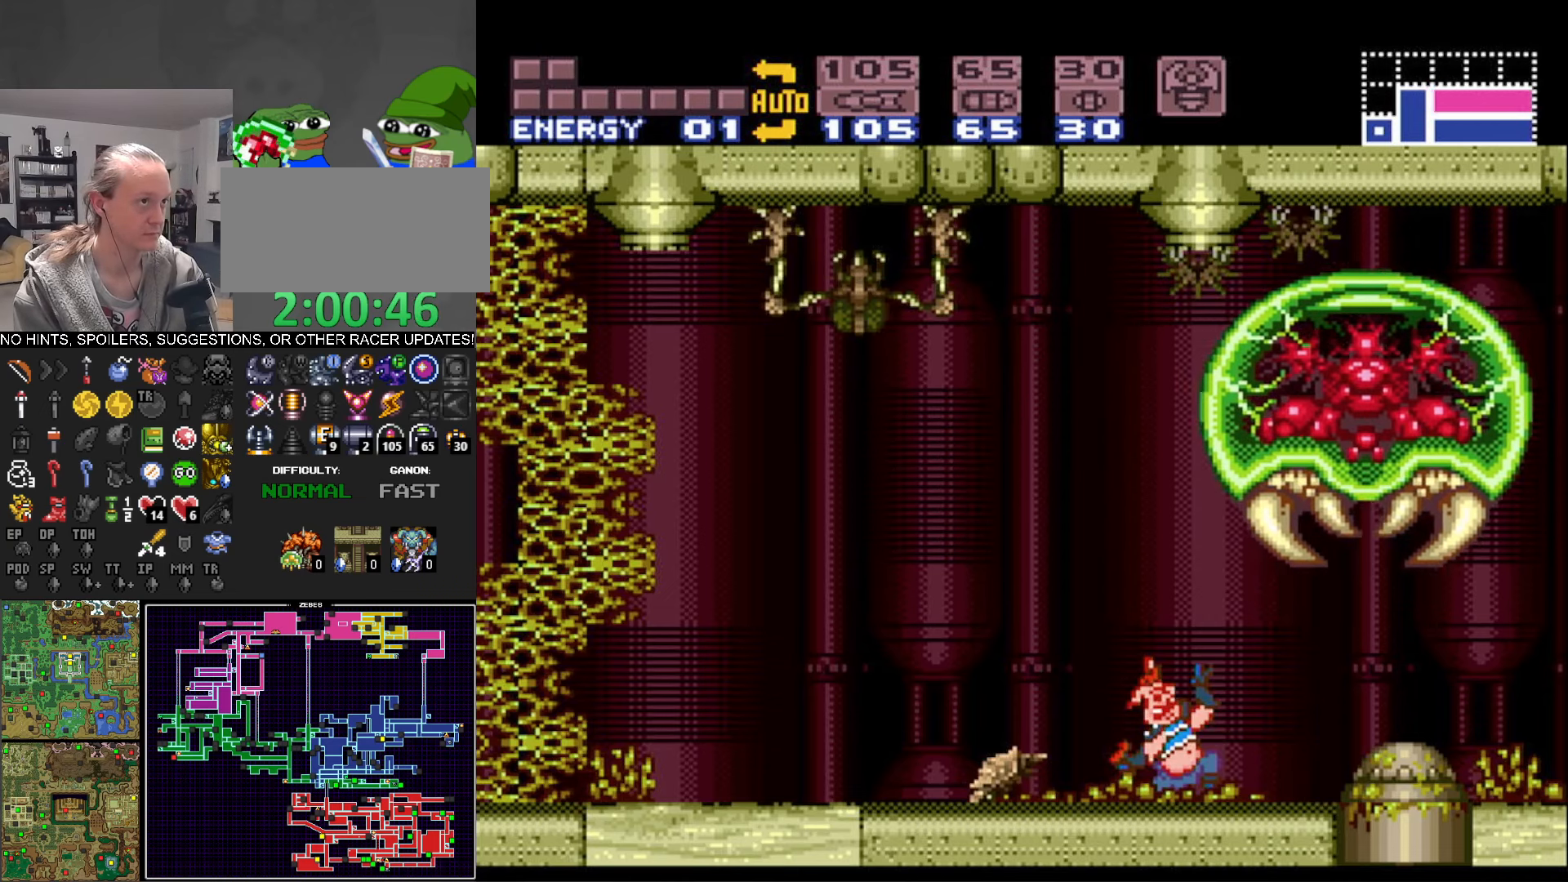
{"buttons": ["B", "DPAD_LEFT"], "events": []}
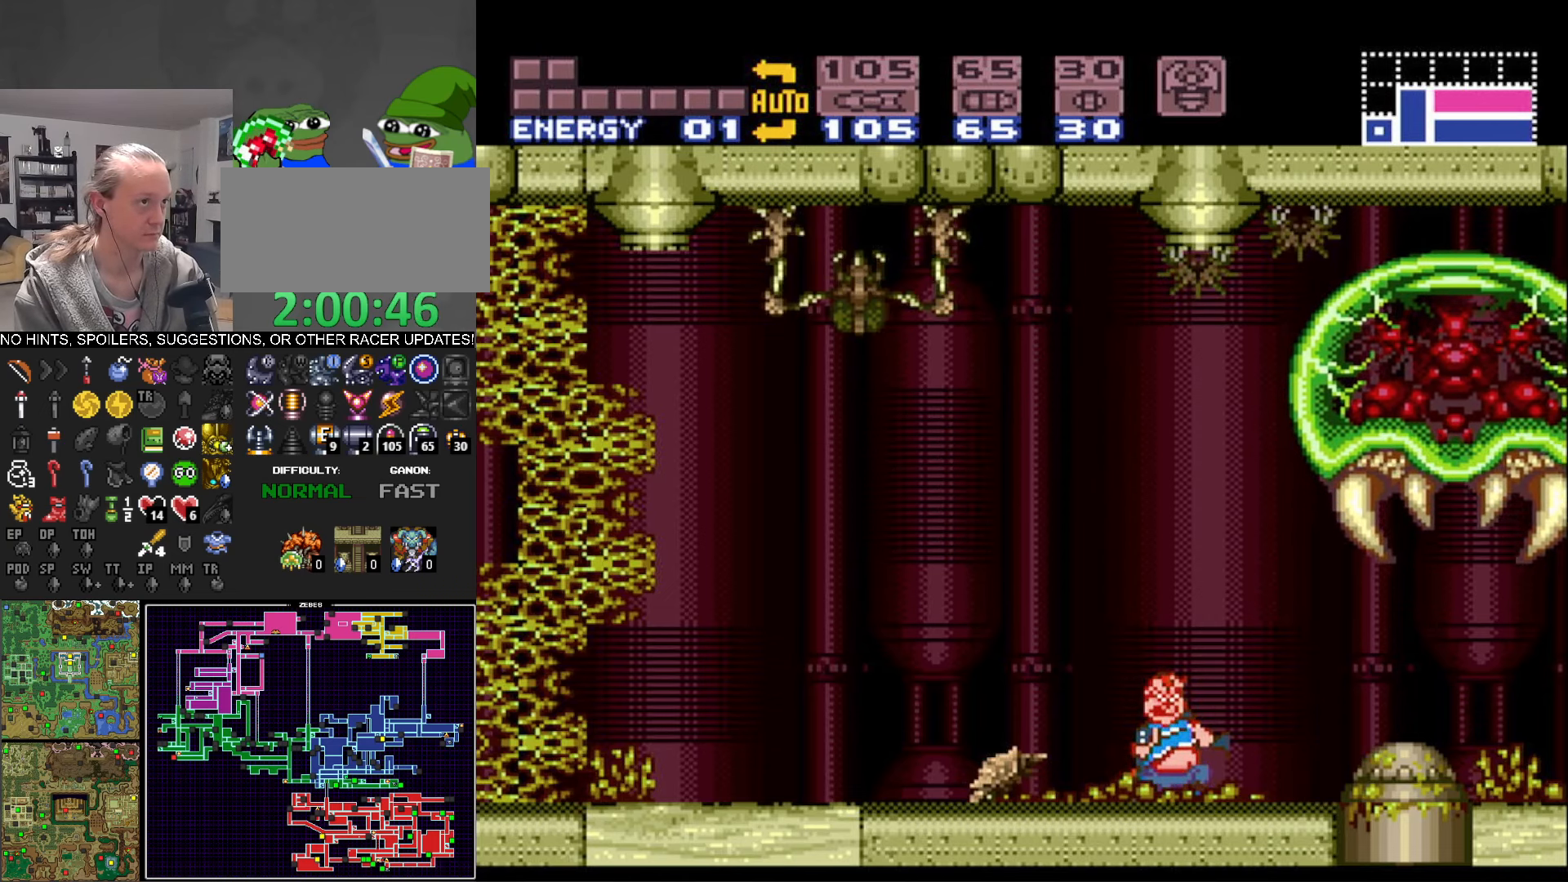
{"buttons": ["B", "X", "DPAD_LEFT"], "events": [[467, "X", "down"]]}
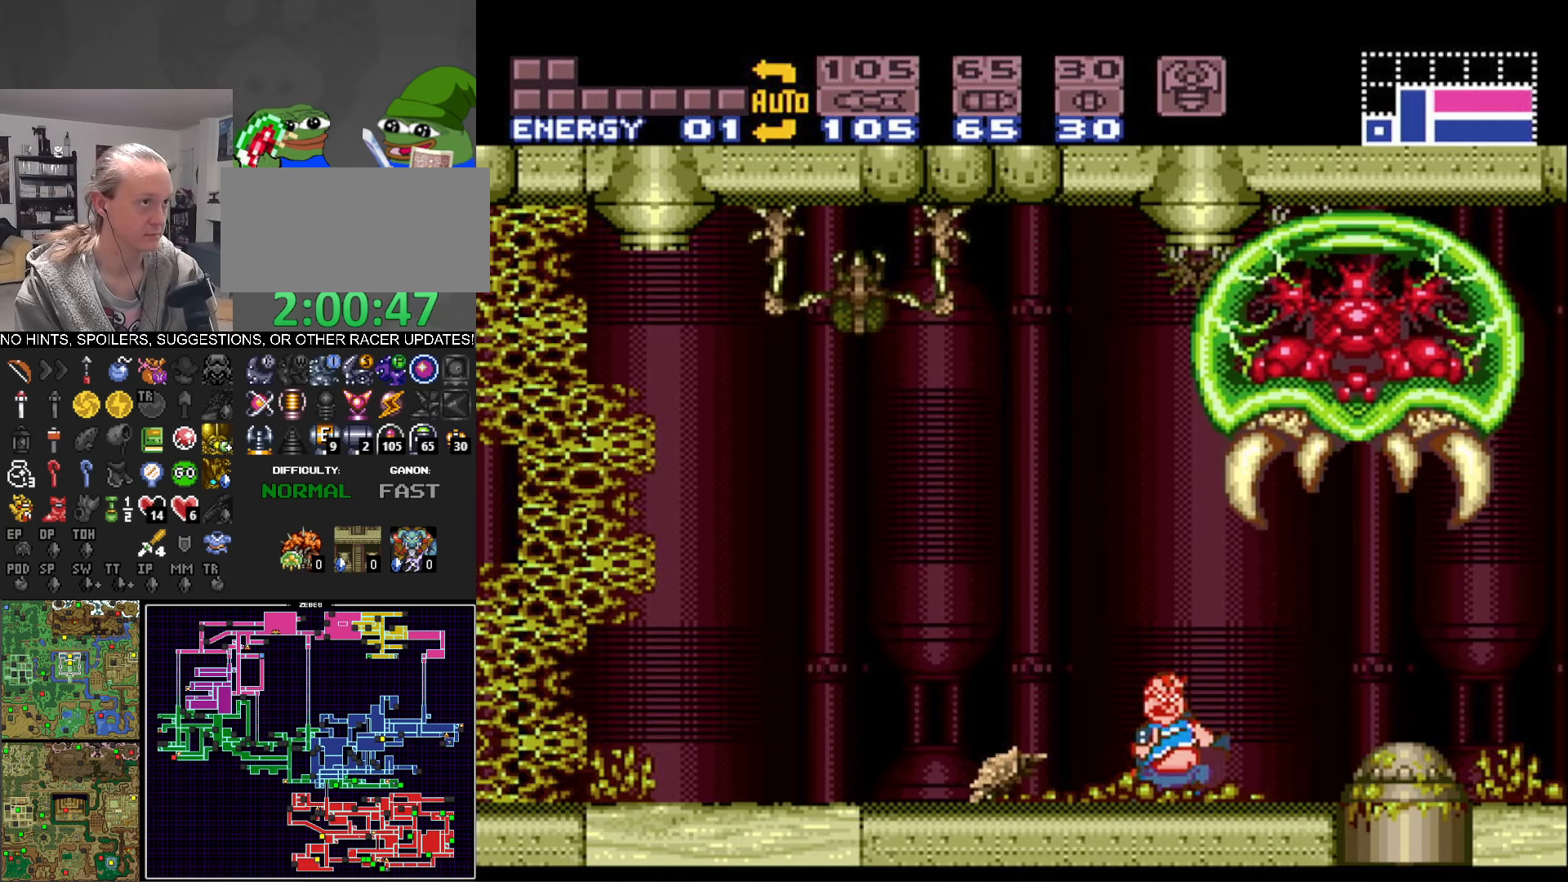
{"buttons": ["B", "DPAD_LEFT"], "events": [[100, "X", "up"], [184, "X", "down"], [267, "X", "up"], [367, "X", "down"], [434, "X", "up"]]}
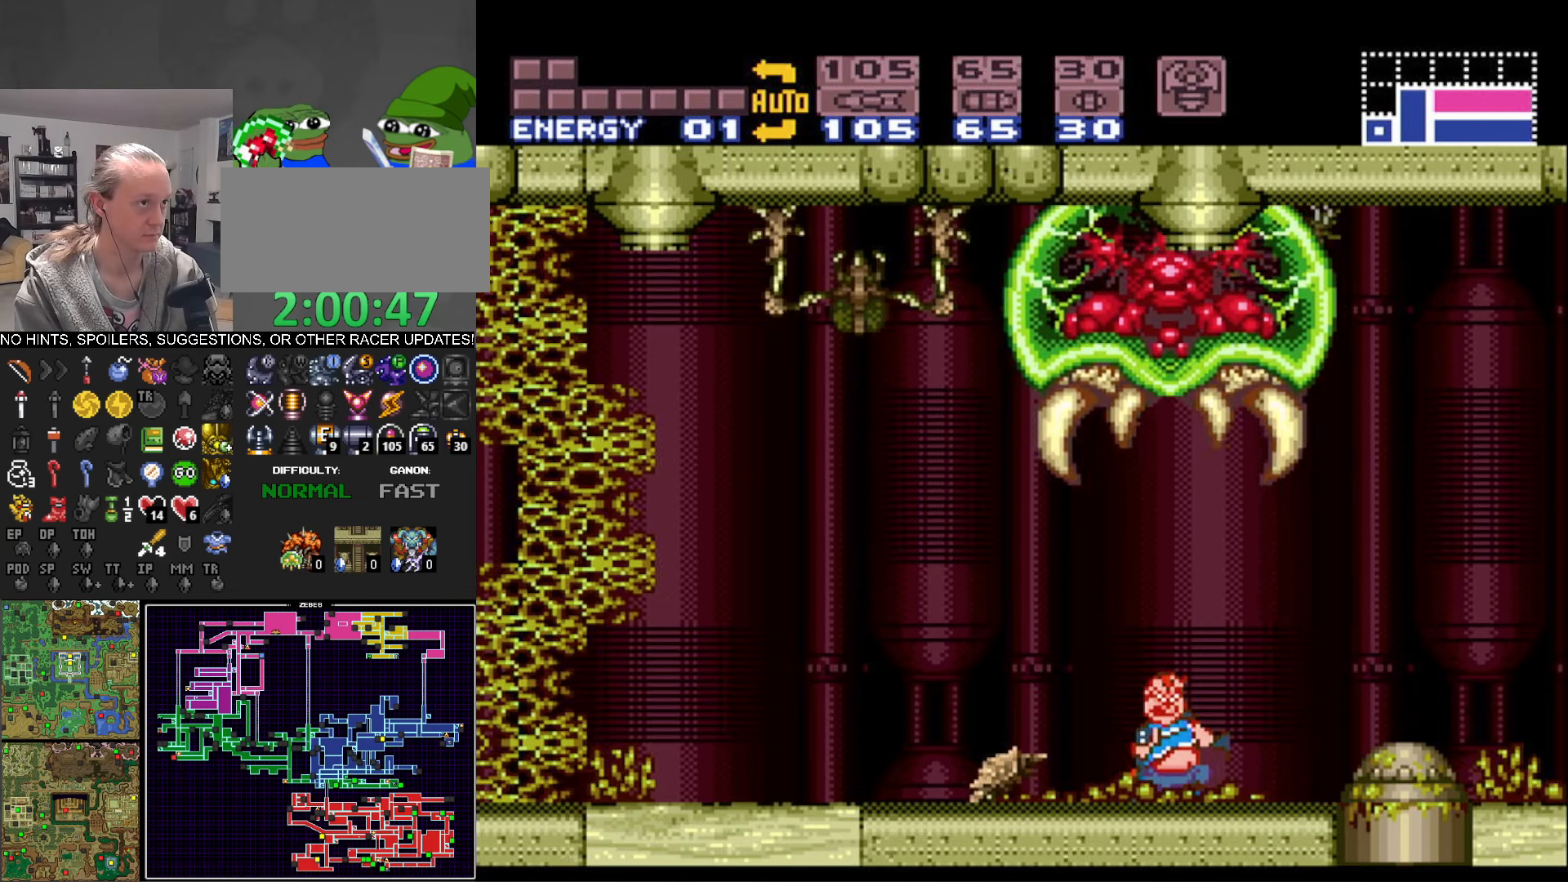
{"buttons": ["B", "DPAD_LEFT"], "events": [[50, "X", "down"], [117, "X", "up"], [217, "X", "down"], [300, "X", "up"]]}
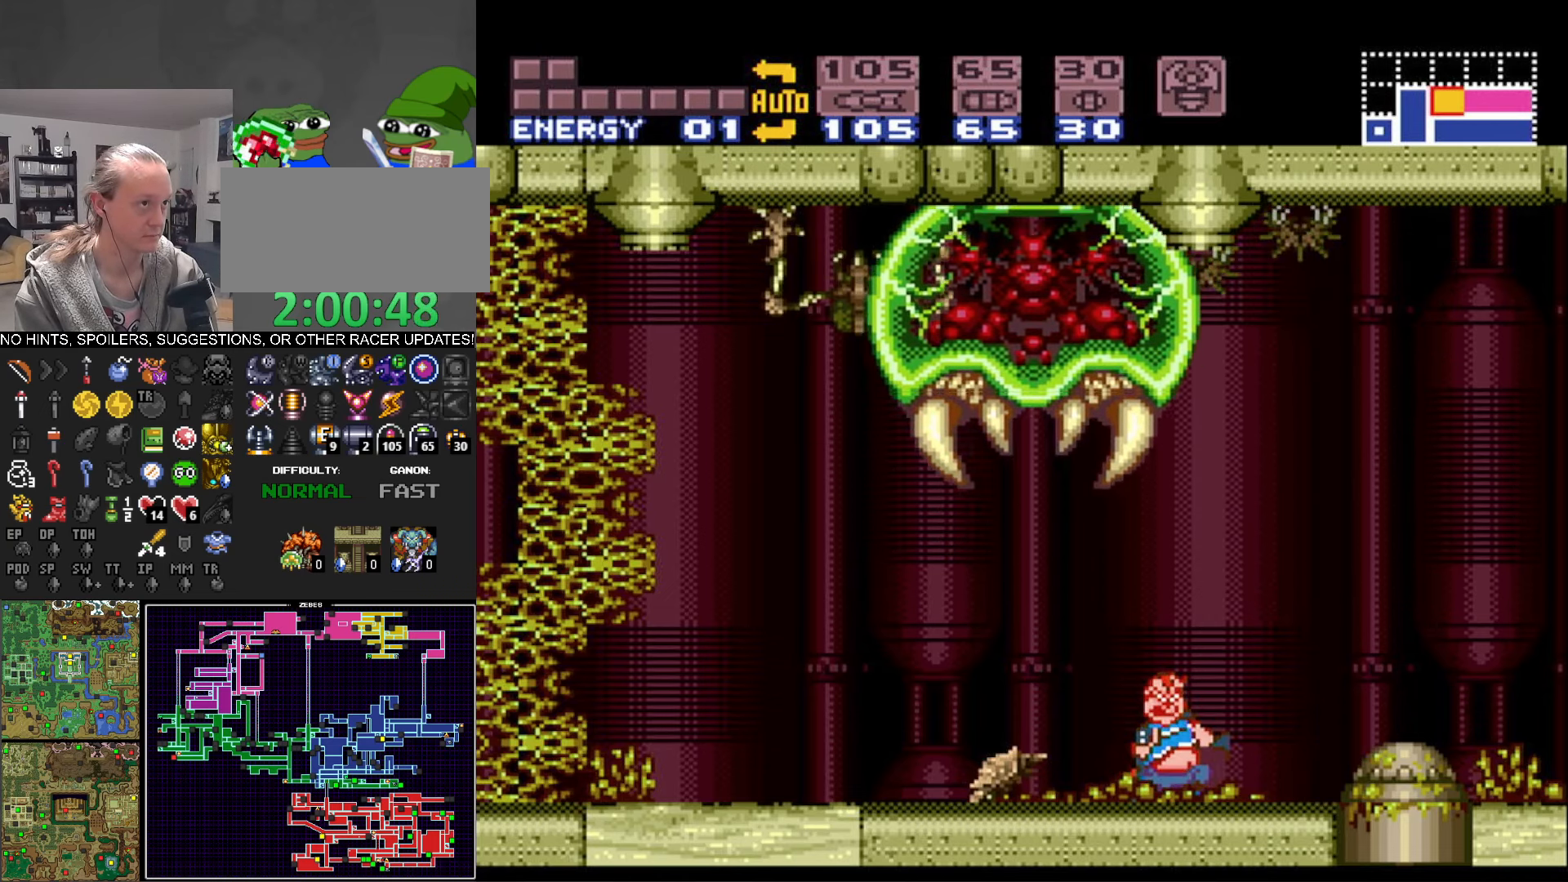
{"buttons": ["B", "DPAD_LEFT"], "events": [[434, "X", "down"], [500, "X", "up"]]}
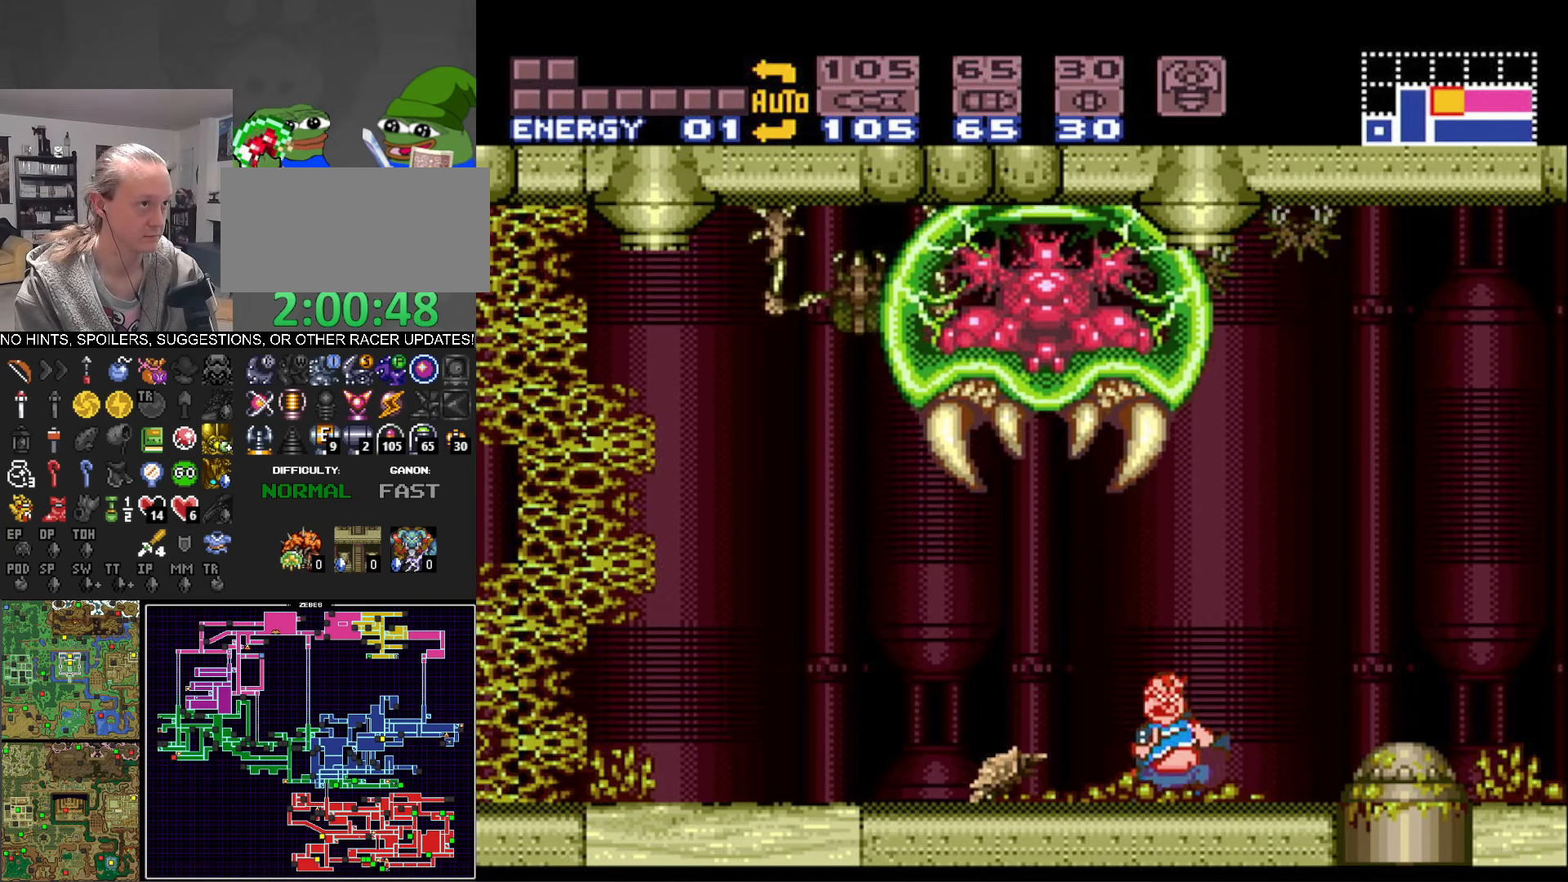
{"buttons": ["B", "DPAD_LEFT"], "events": [[150, "X", "down"], [217, "X", "up"], [334, "X", "down"], [400, "X", "up"]]}
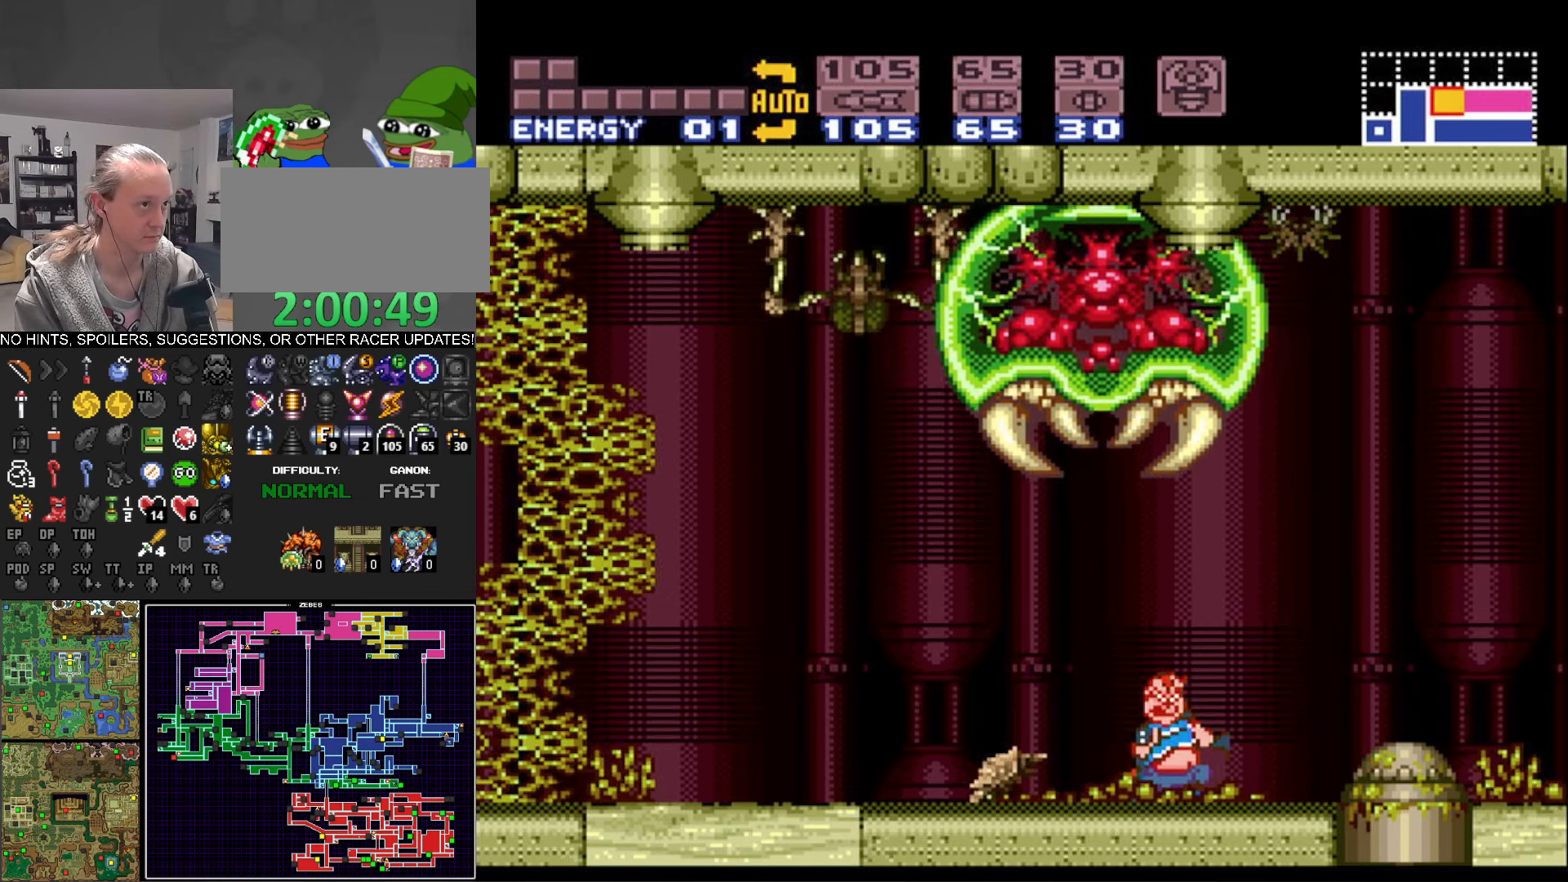
{"buttons": ["B", "DPAD_LEFT"], "events": [[350, "X", "down"], [466, "X", "up"]]}
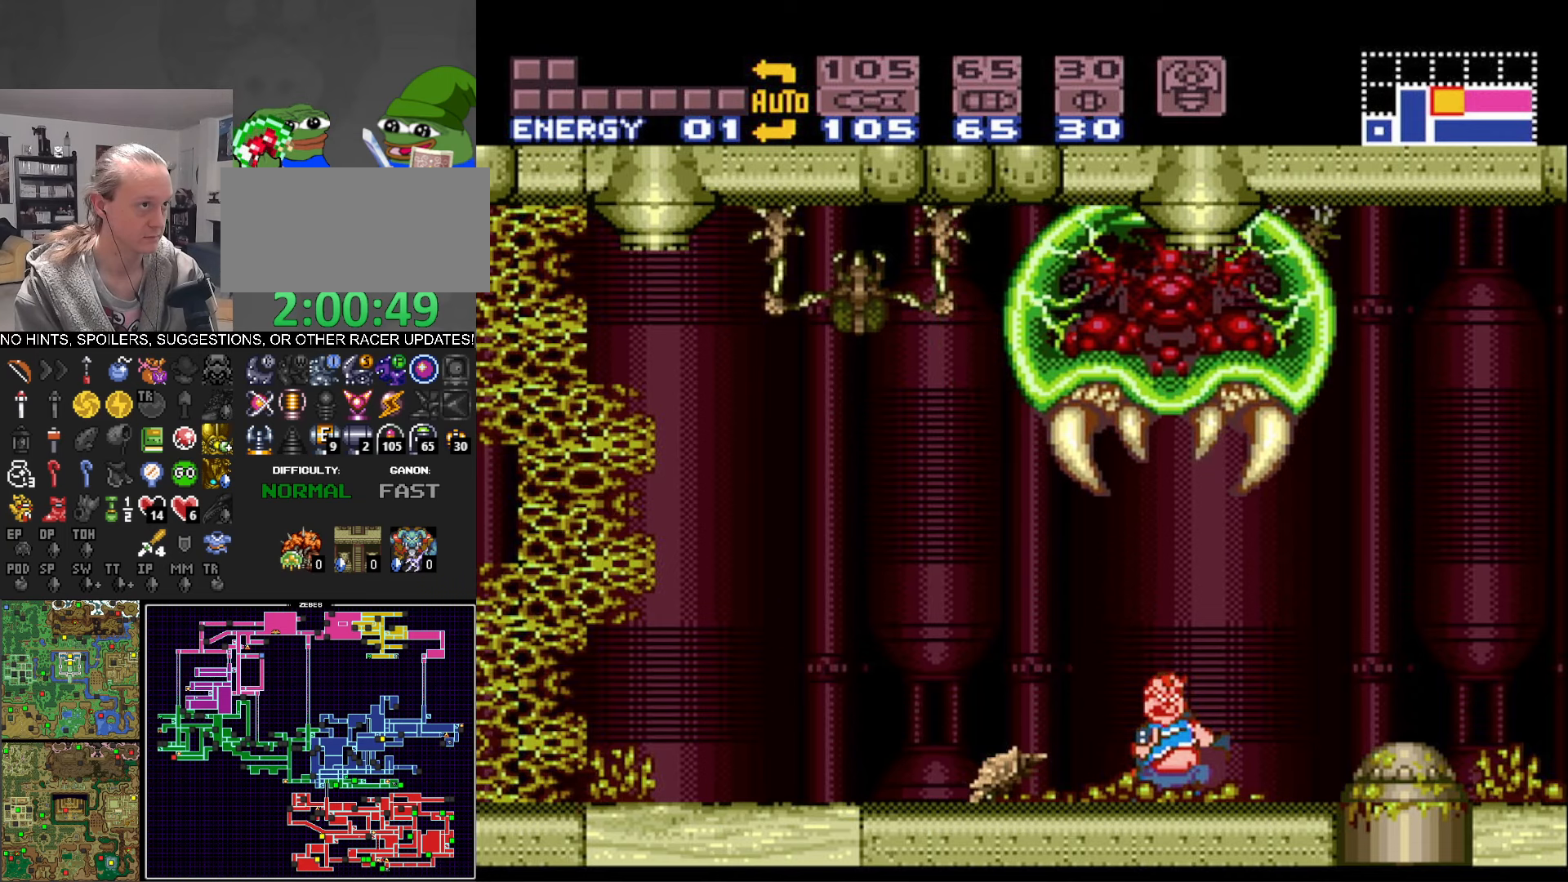
{"buttons": ["B", "DPAD_LEFT"], "events": [[366, "X", "down"], [433, "X", "up"]]}
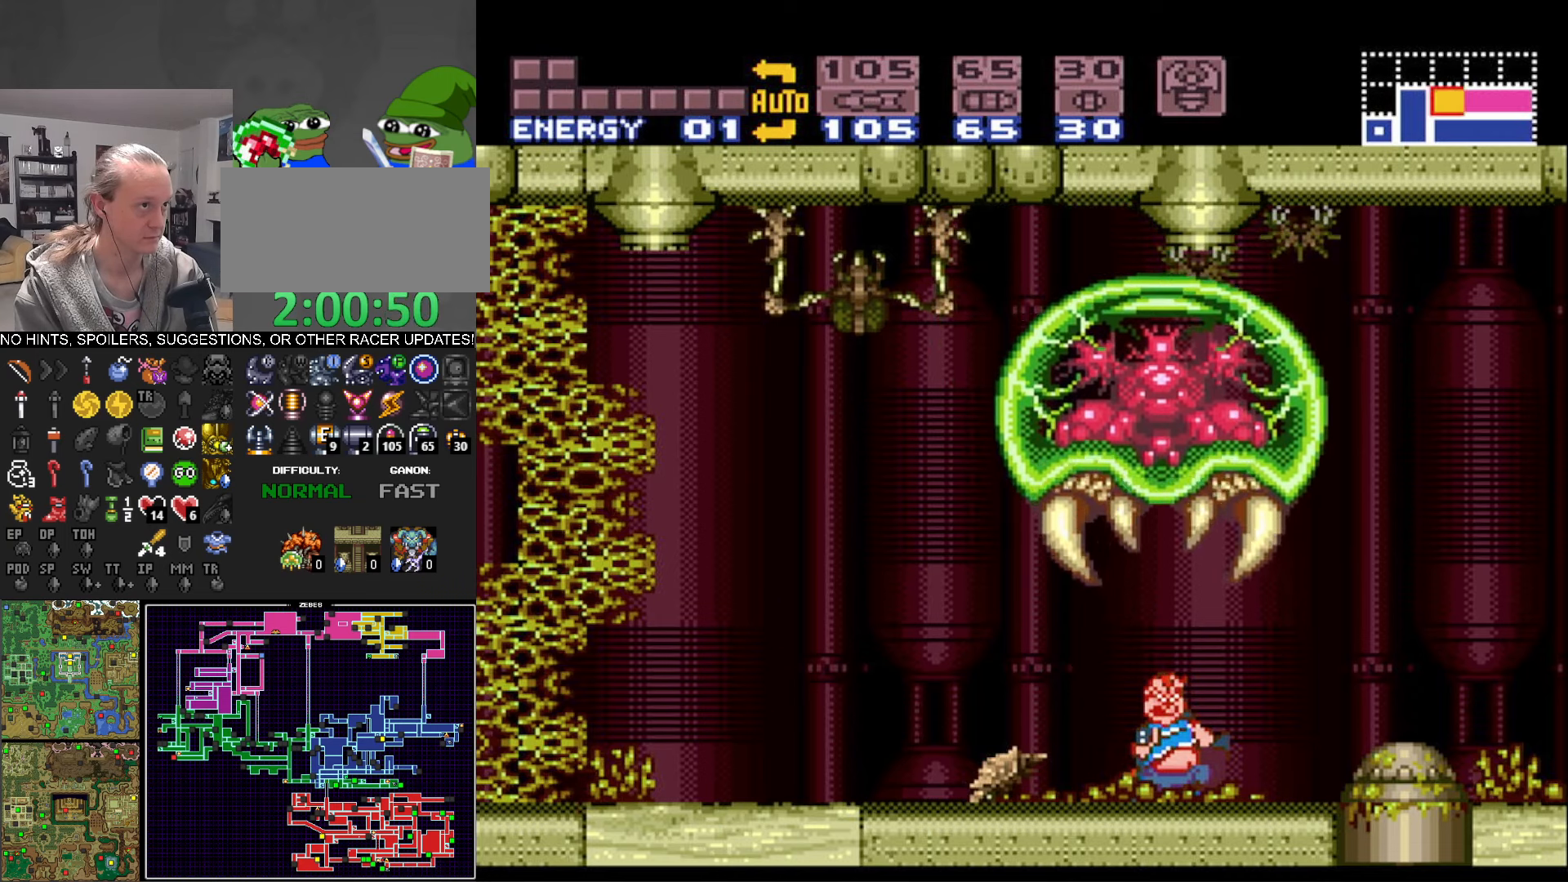
{"buttons": ["B", "X", "DPAD_LEFT"], "events": [[133, "X", "down"], [150, "X", "up"], [433, "X", "down"]]}
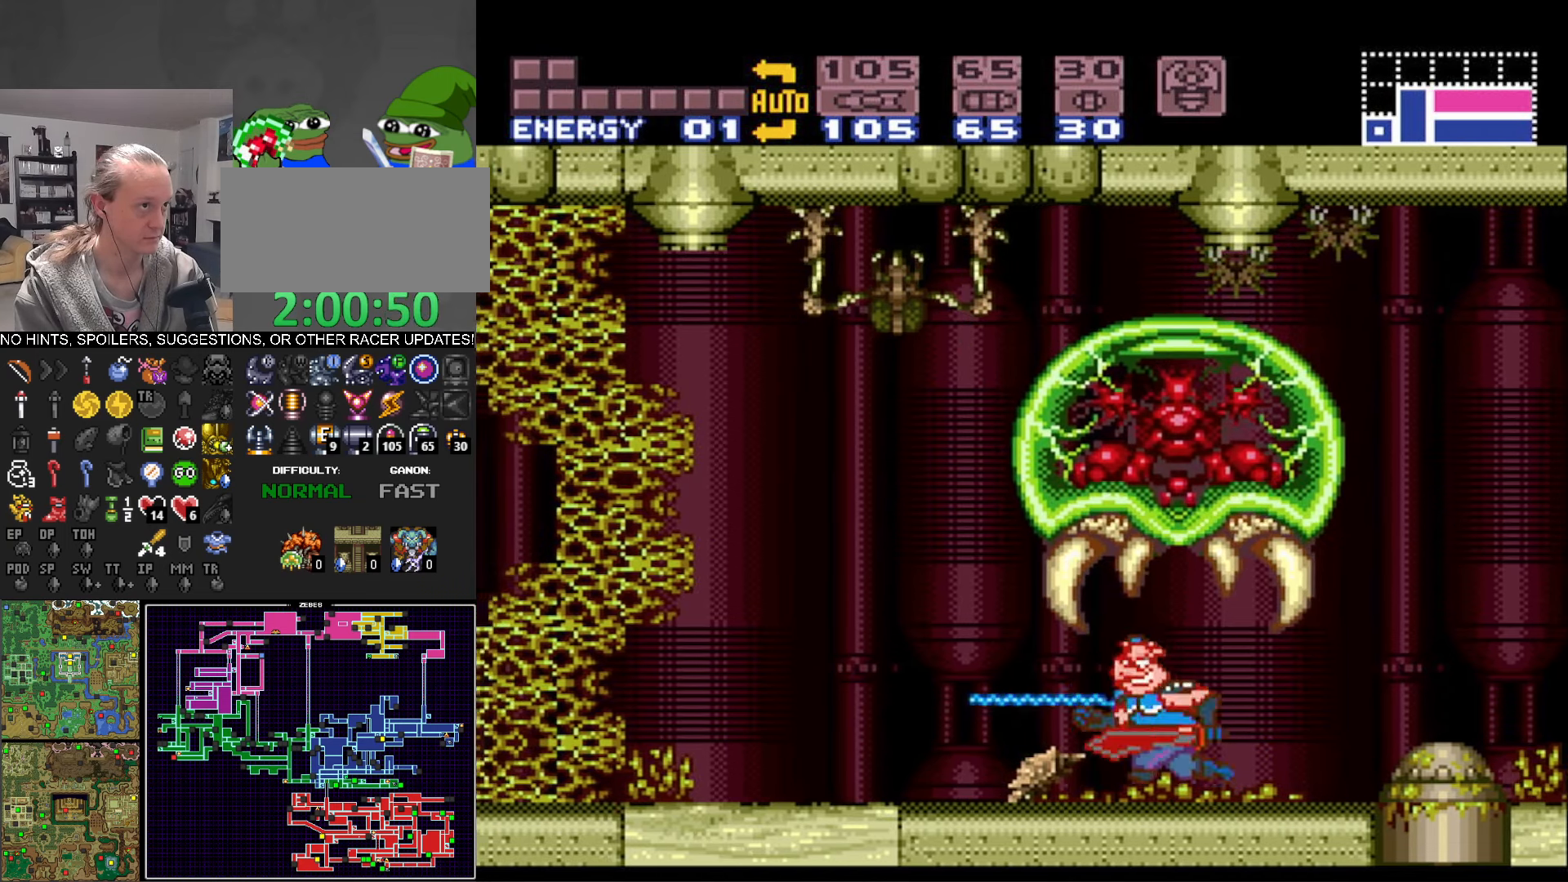
{"buttons": ["B", "X", "DPAD_LEFT"], "events": [[50, "X", "up"], [133, "X", "down"], [233, "X", "up"], [283, "X", "down"], [416, "X", "up"], [483, "X", "down"]]}
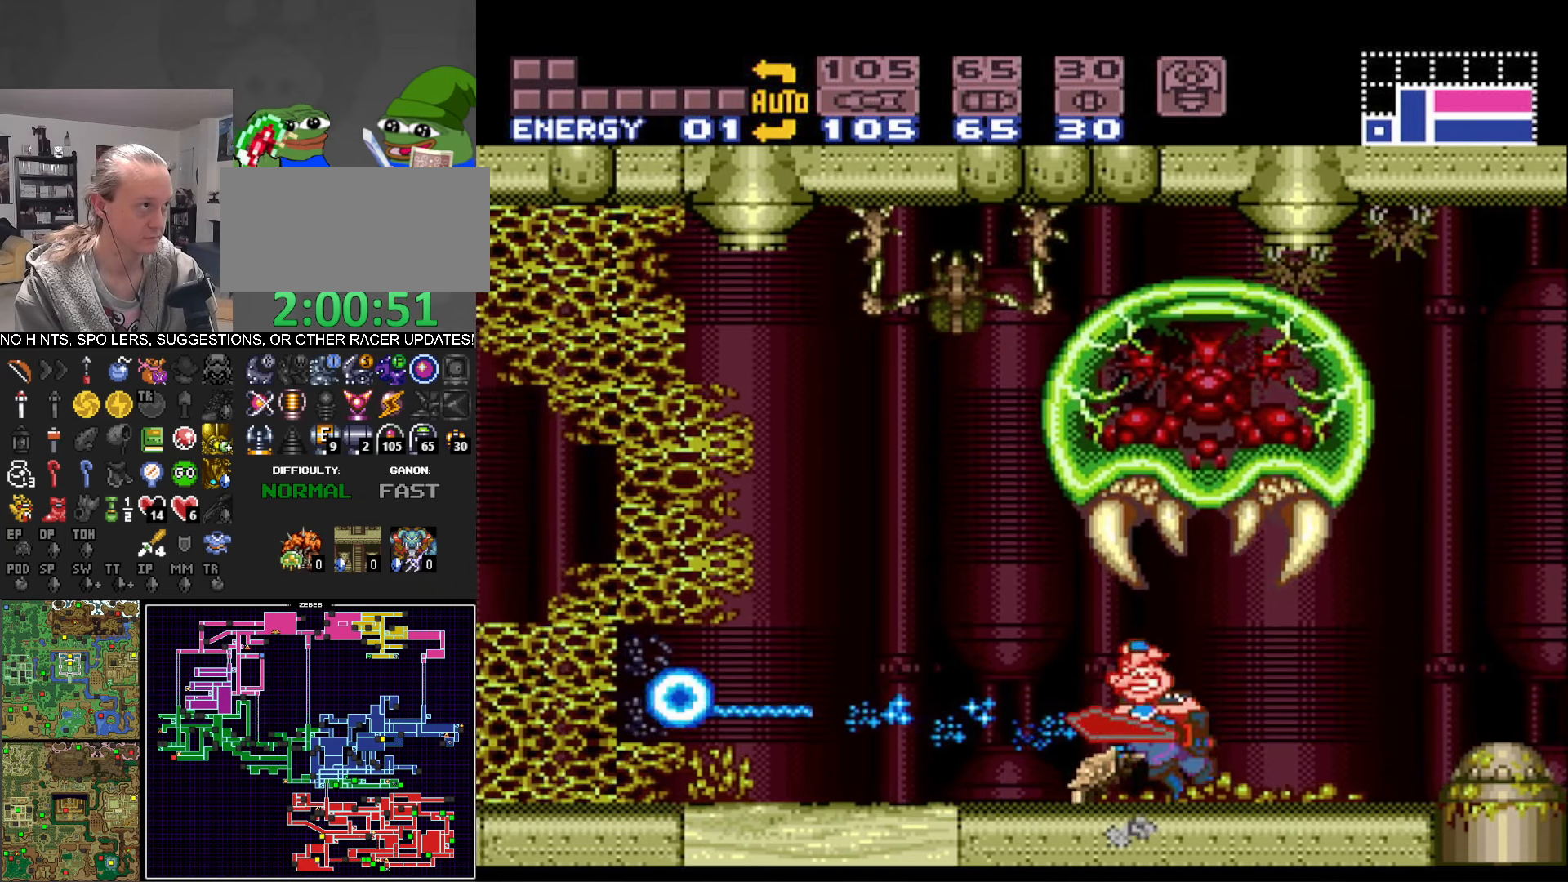
{"buttons": ["B"], "events": [[116, "X", "up"], [166, "X", "down"], [283, "X", "up"], [366, "X", "down"], [450, "X", "up"], [466, "DPAD_LEFT", "up"]]}
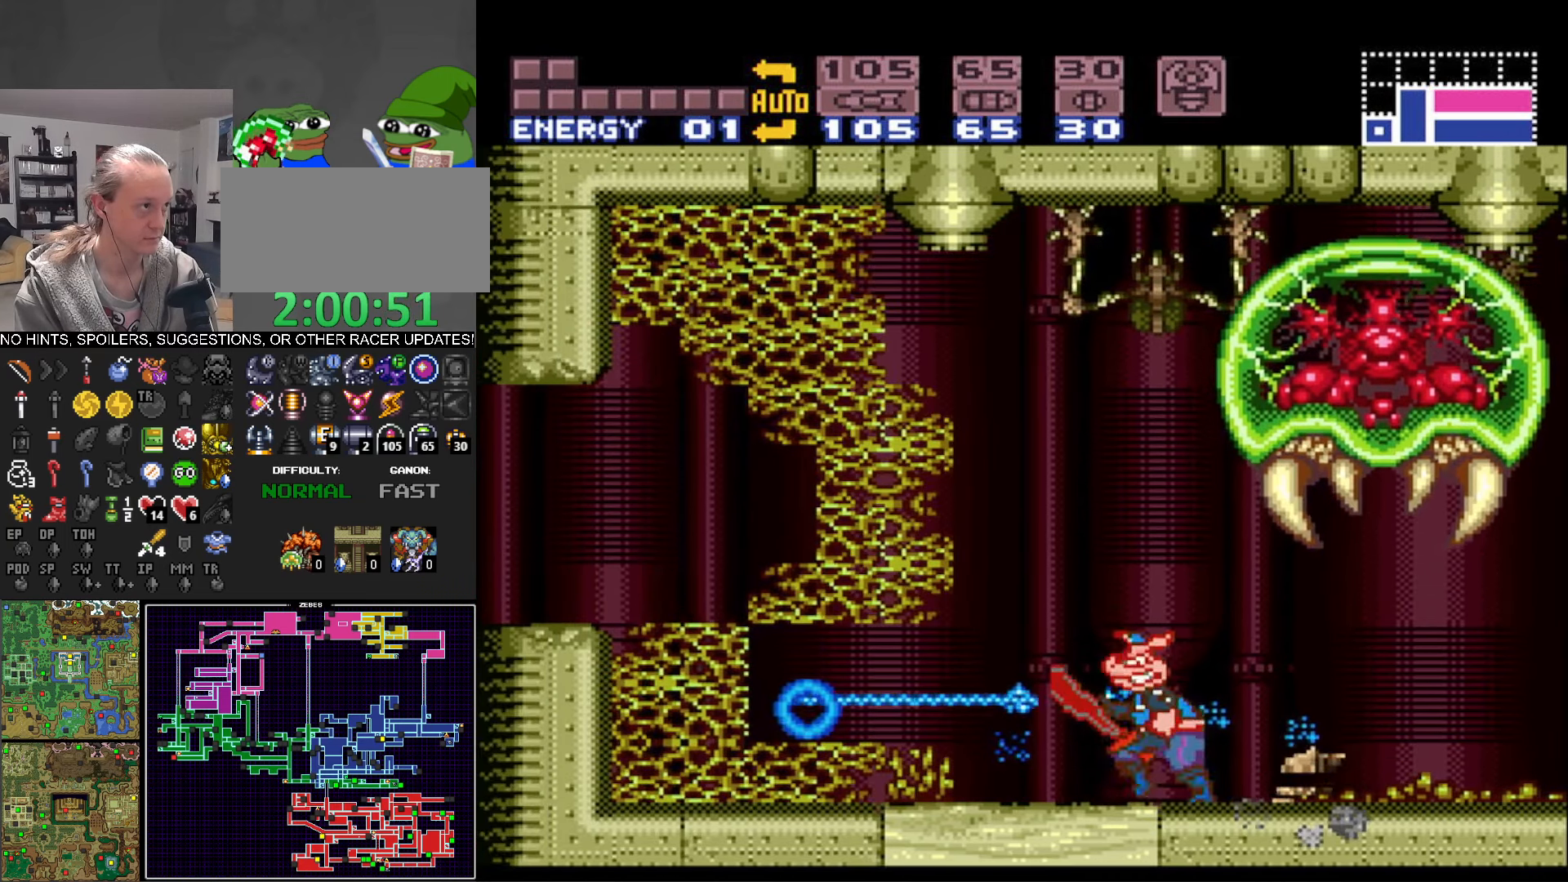
{"buttons": ["B"], "events": [[50, "X", "down"], [150, "DPAD_DOWN", "down"], [150, "X", "up"], [233, "X", "down"], [266, "DPAD_DOWN", "up"], [316, "X", "up"], [400, "X", "down"], [483, "X", "up"]]}
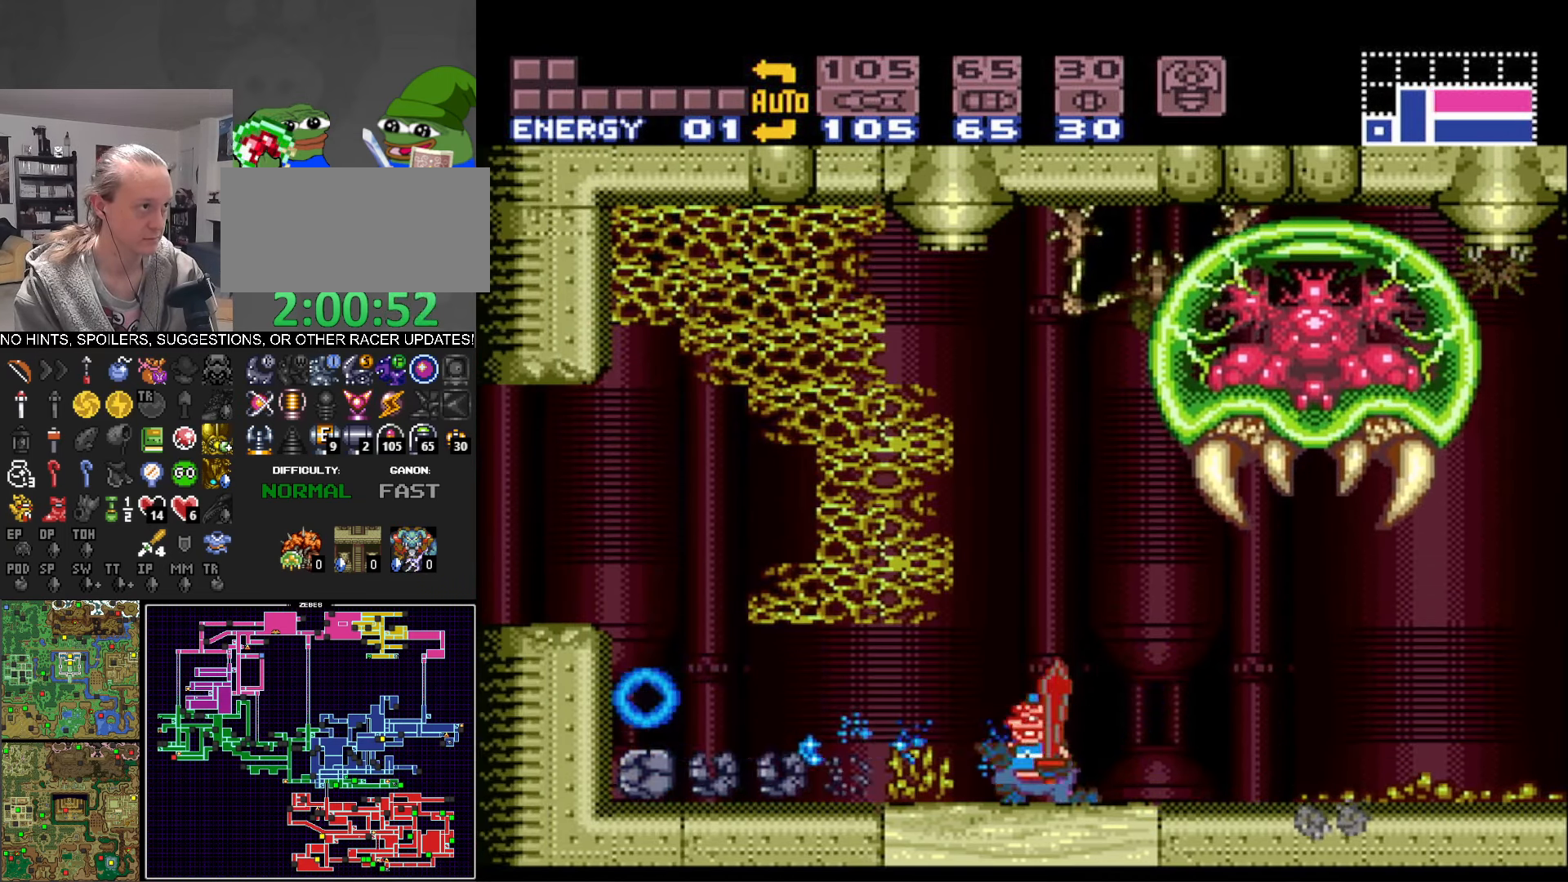
{"buttons": ["A", "B", "DPAD_LEFT"], "events": [[16, "DPAD_LEFT", "down"], [50, "X", "down"], [166, "X", "up"], [500, "A", "down"]]}